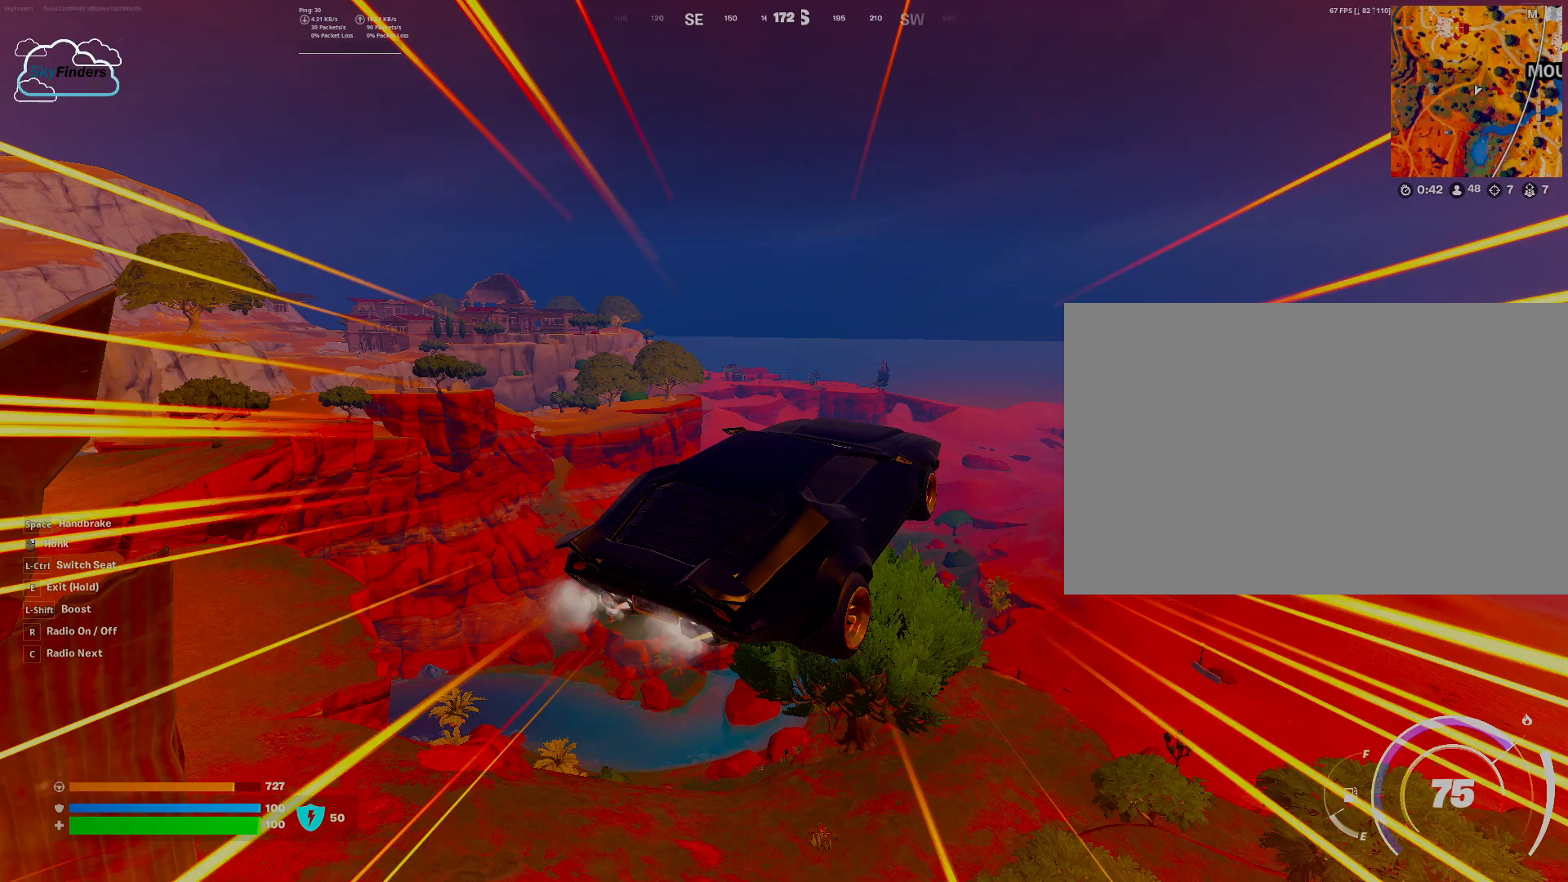
Gameplay with keyboard and mouse; each line is a JSON object with the keys and mouse buttons held at the frame after it. "events" lists presses ("down") and releases ("up") of "1", "2", "3", "4", "5", "a", "alt", "b", "c", "ctrl", "d", "e", "f", "g", "q", "r", "s", "shift", "space", "t", "tab", "tilde", "v", "w", "x", "z", "mouse_left", "mouse_wheel", "mouse_right", "mouse_mb4" and "mouse_mb5" between this image and that frame as [ms after this image, input, new state], when the widget could be followed in between. "mouse_left", "mouse_wheel", "mouse_right", "mouse_mb4", "mouse_mb5" = the "left", "wheel", "right", "mb4", "mb5" buttons of the "mouse" list. No other keys are recorded. "wheel" means that the mouse wheel is clicked or scrolled. Mouse movement is not recorded.
{"keys": ["w"], "mouse": [], "events": []}
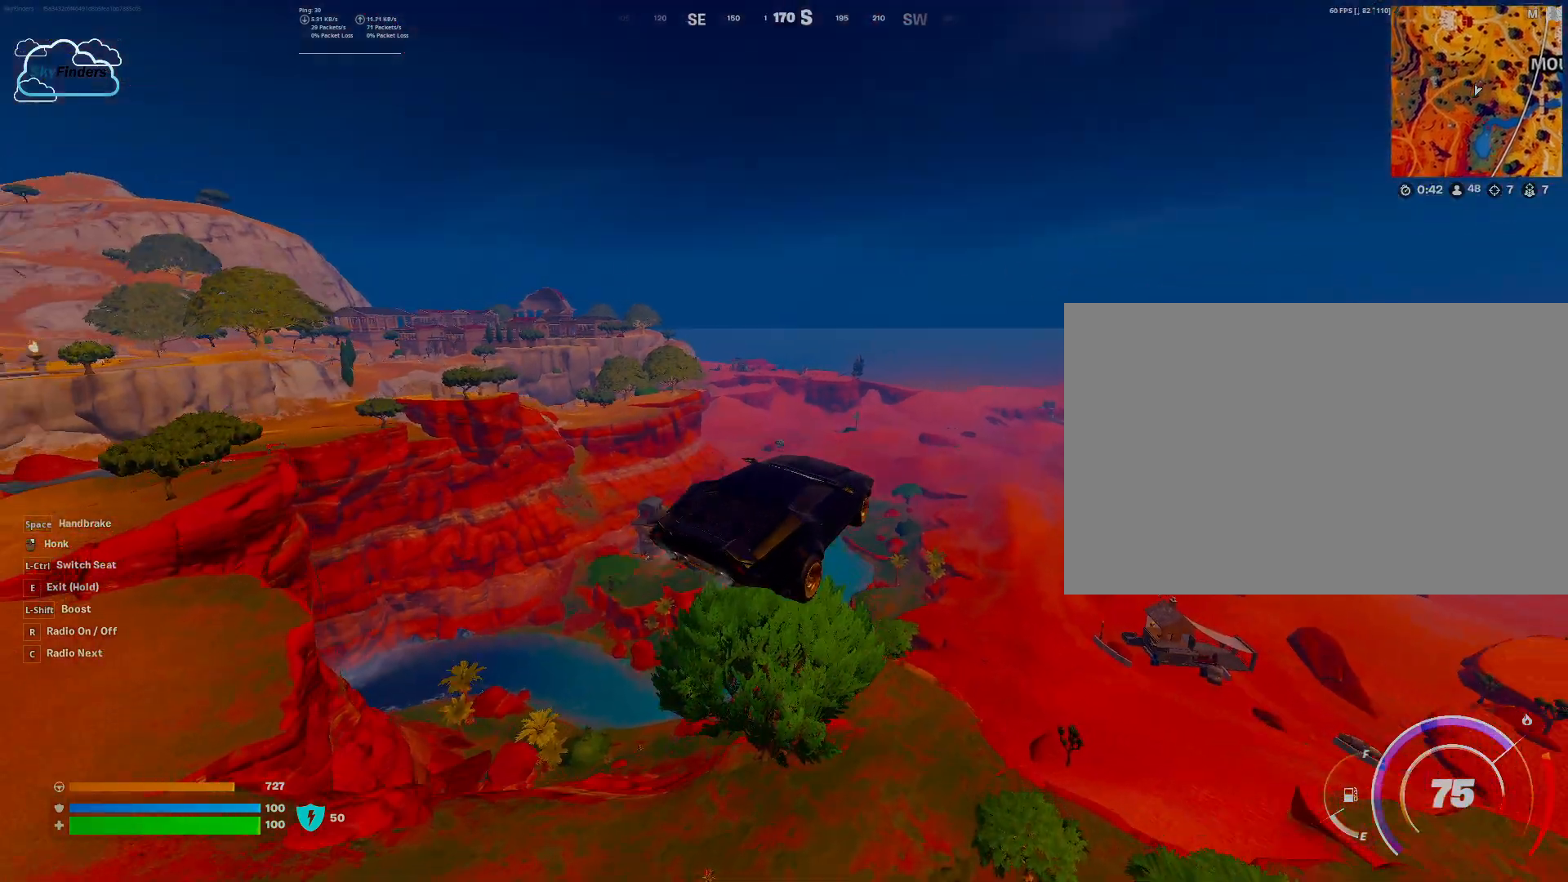
{"keys": ["w"], "mouse": [], "events": []}
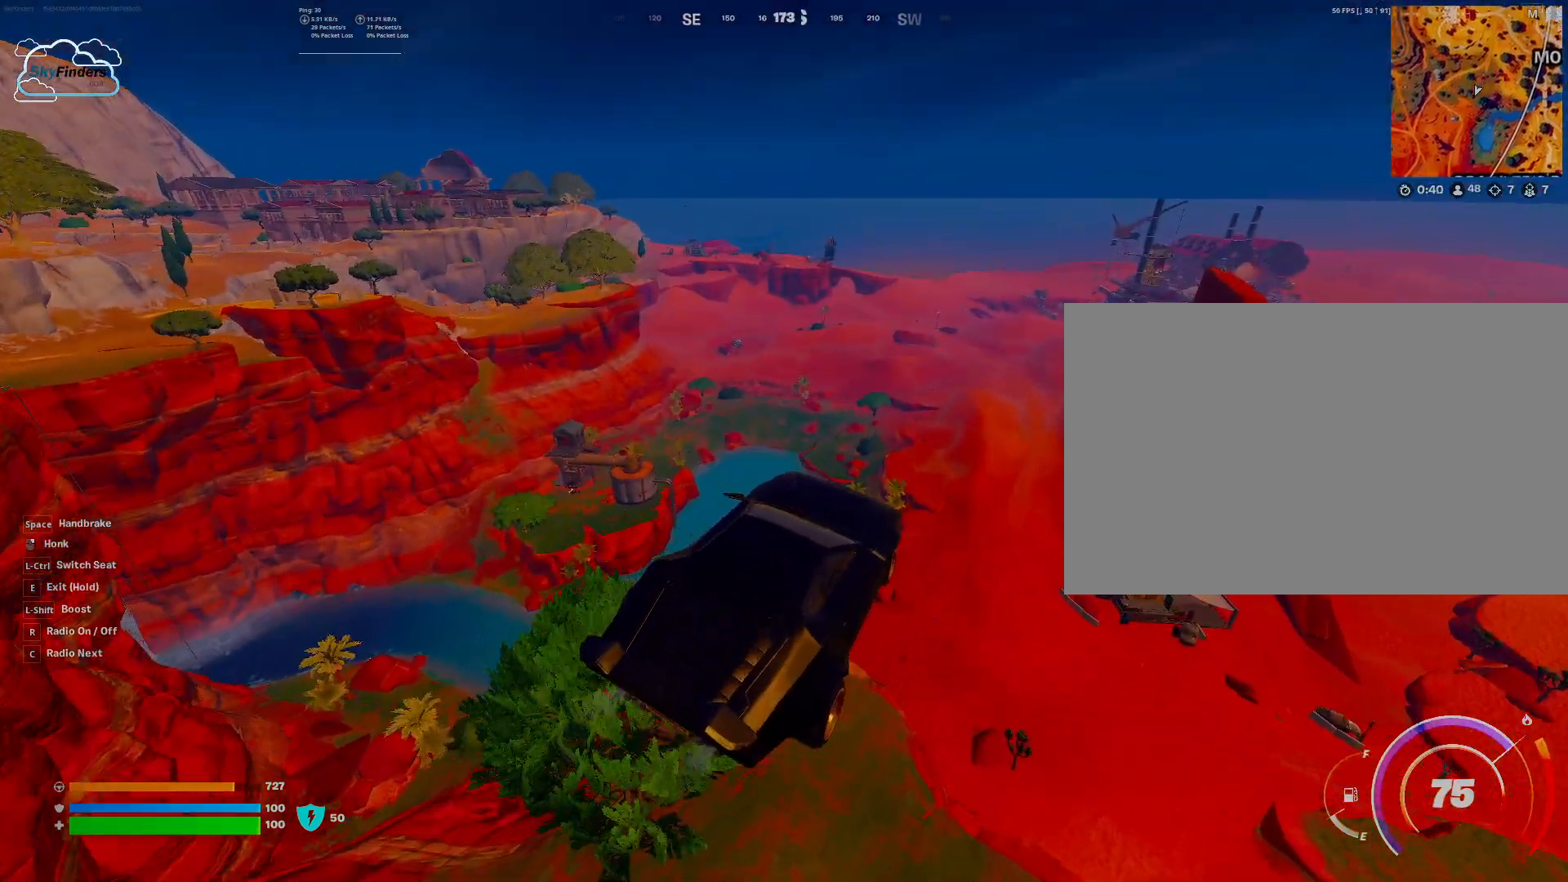
{"keys": ["w"], "mouse": [], "events": []}
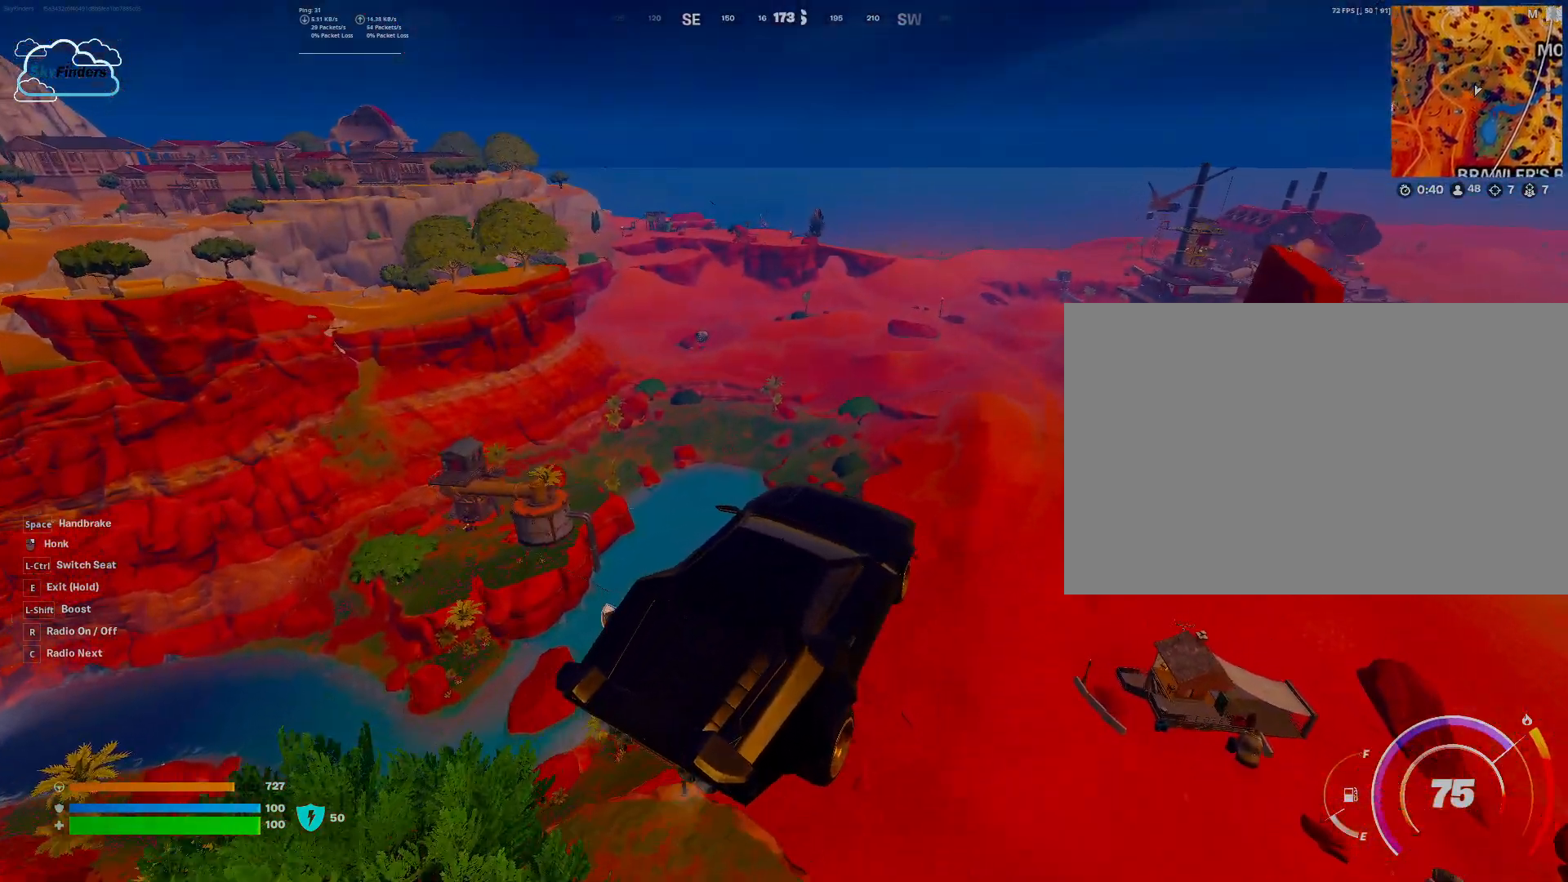
{"keys": ["w"], "mouse": [], "events": []}
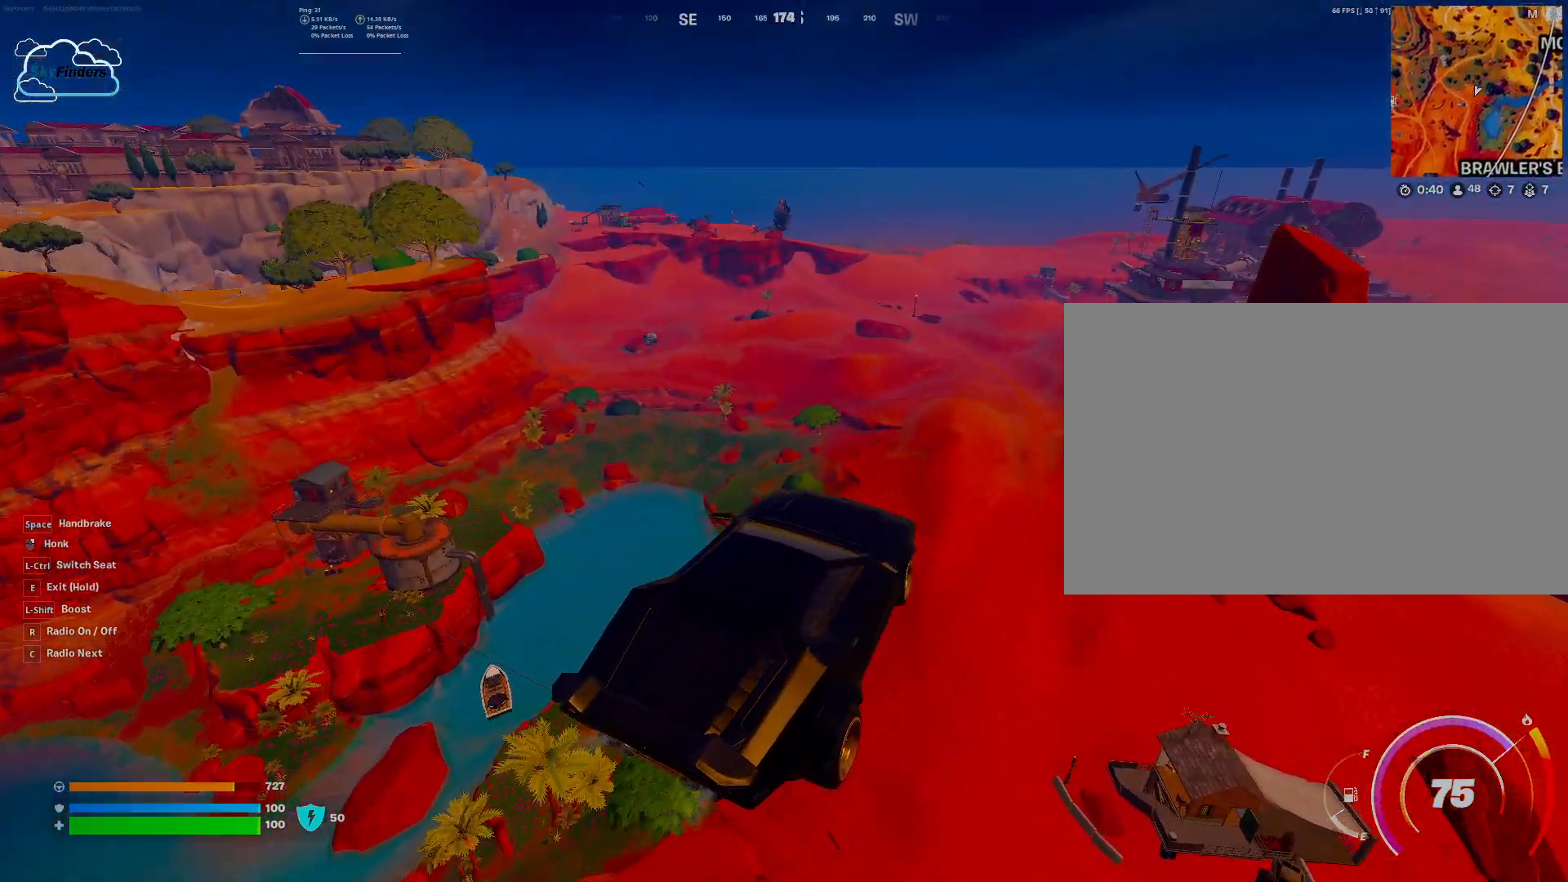
{"keys": ["w"], "mouse": [], "events": []}
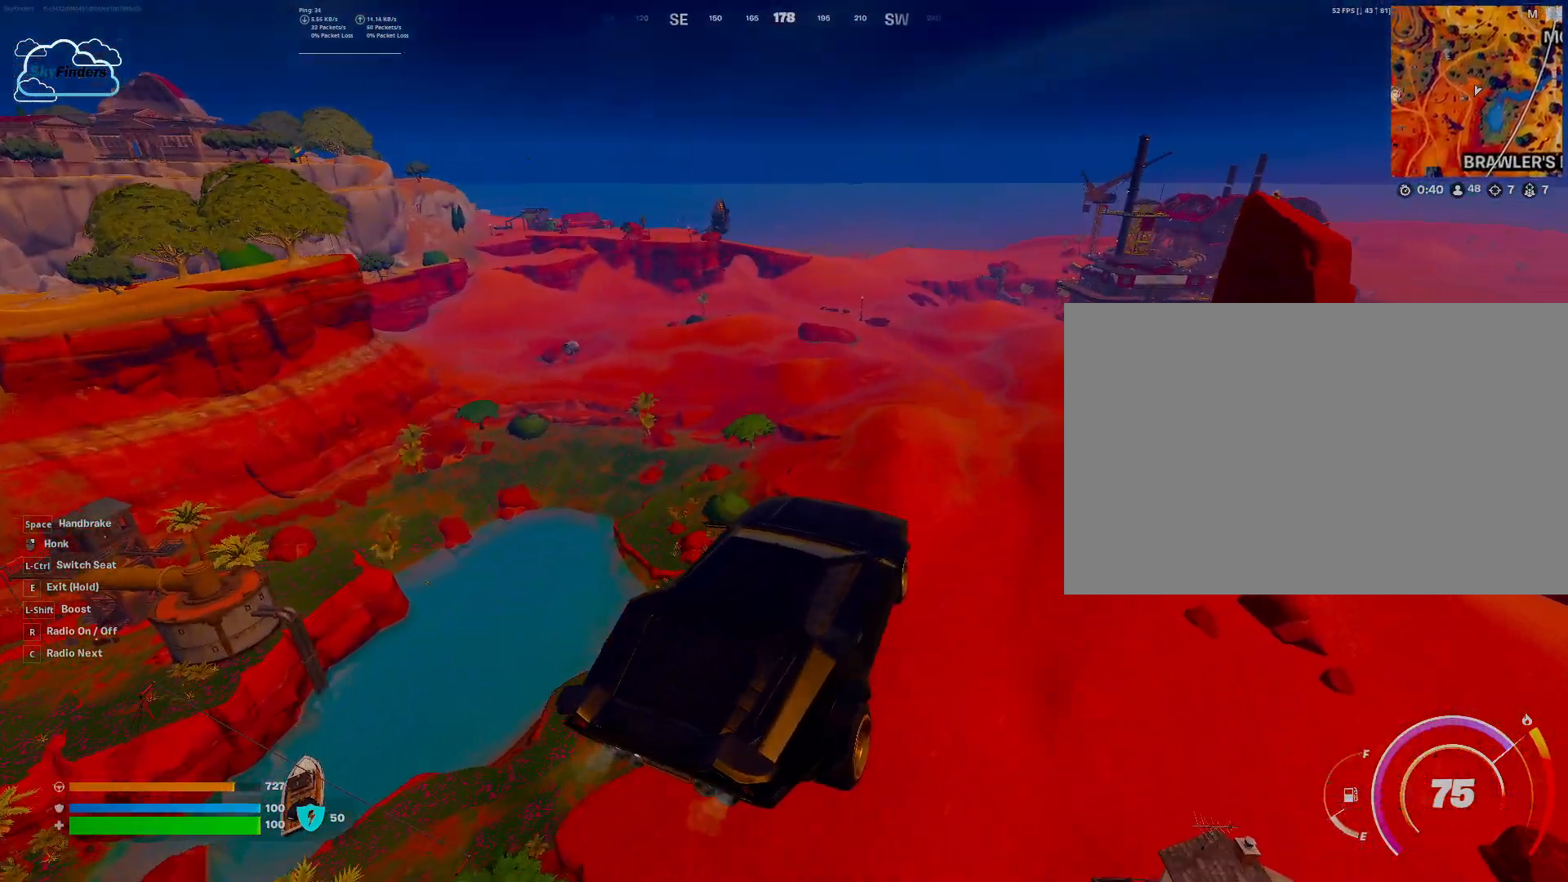
{"keys": ["w"], "mouse": [], "events": []}
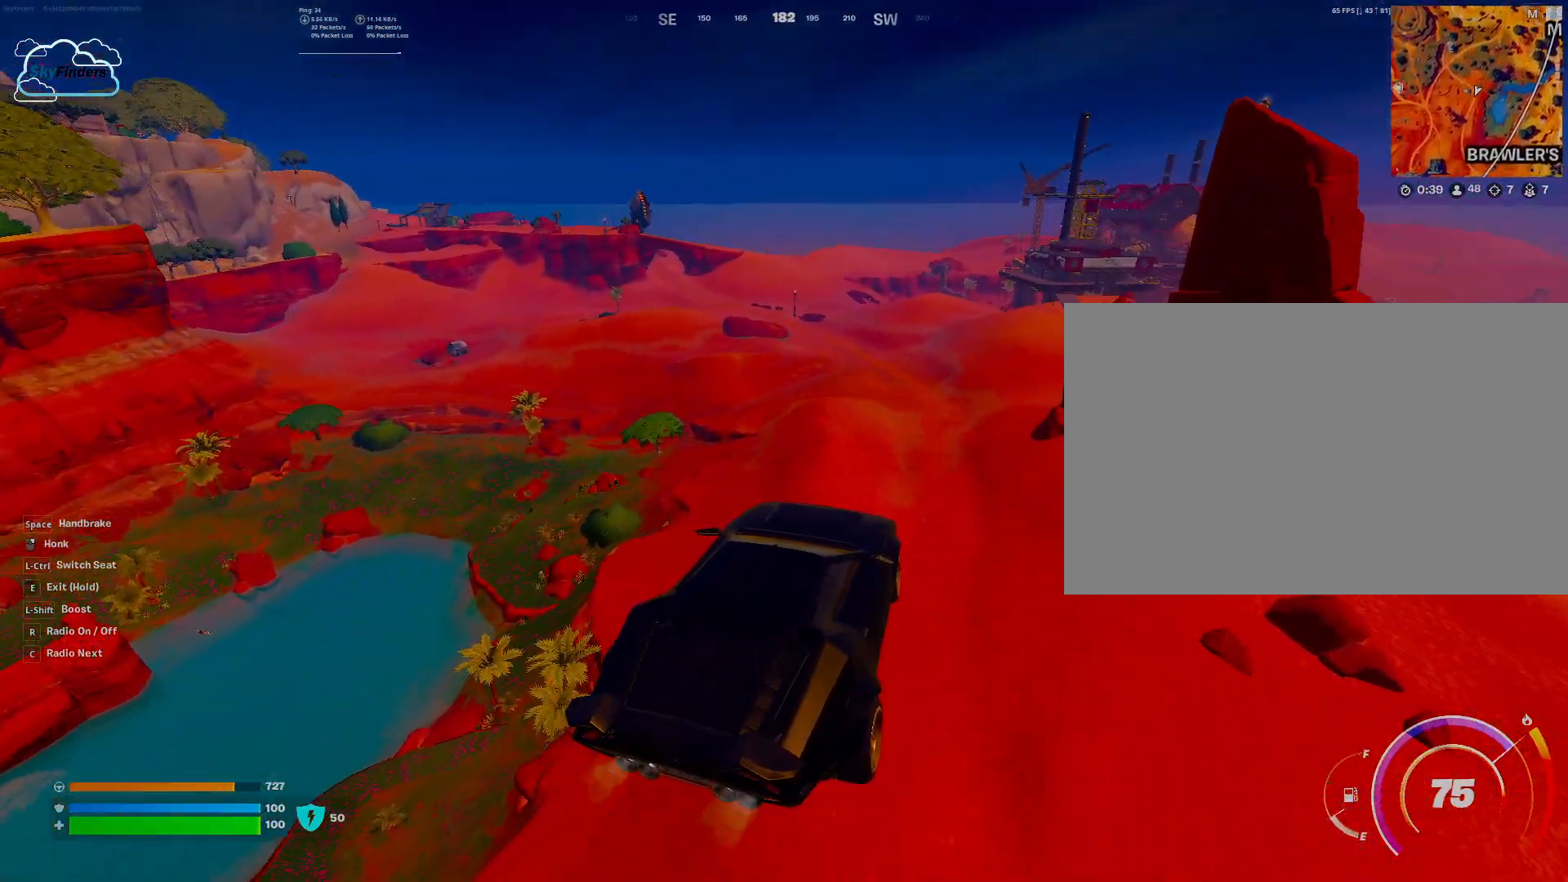
{"keys": ["w"], "mouse": [], "events": []}
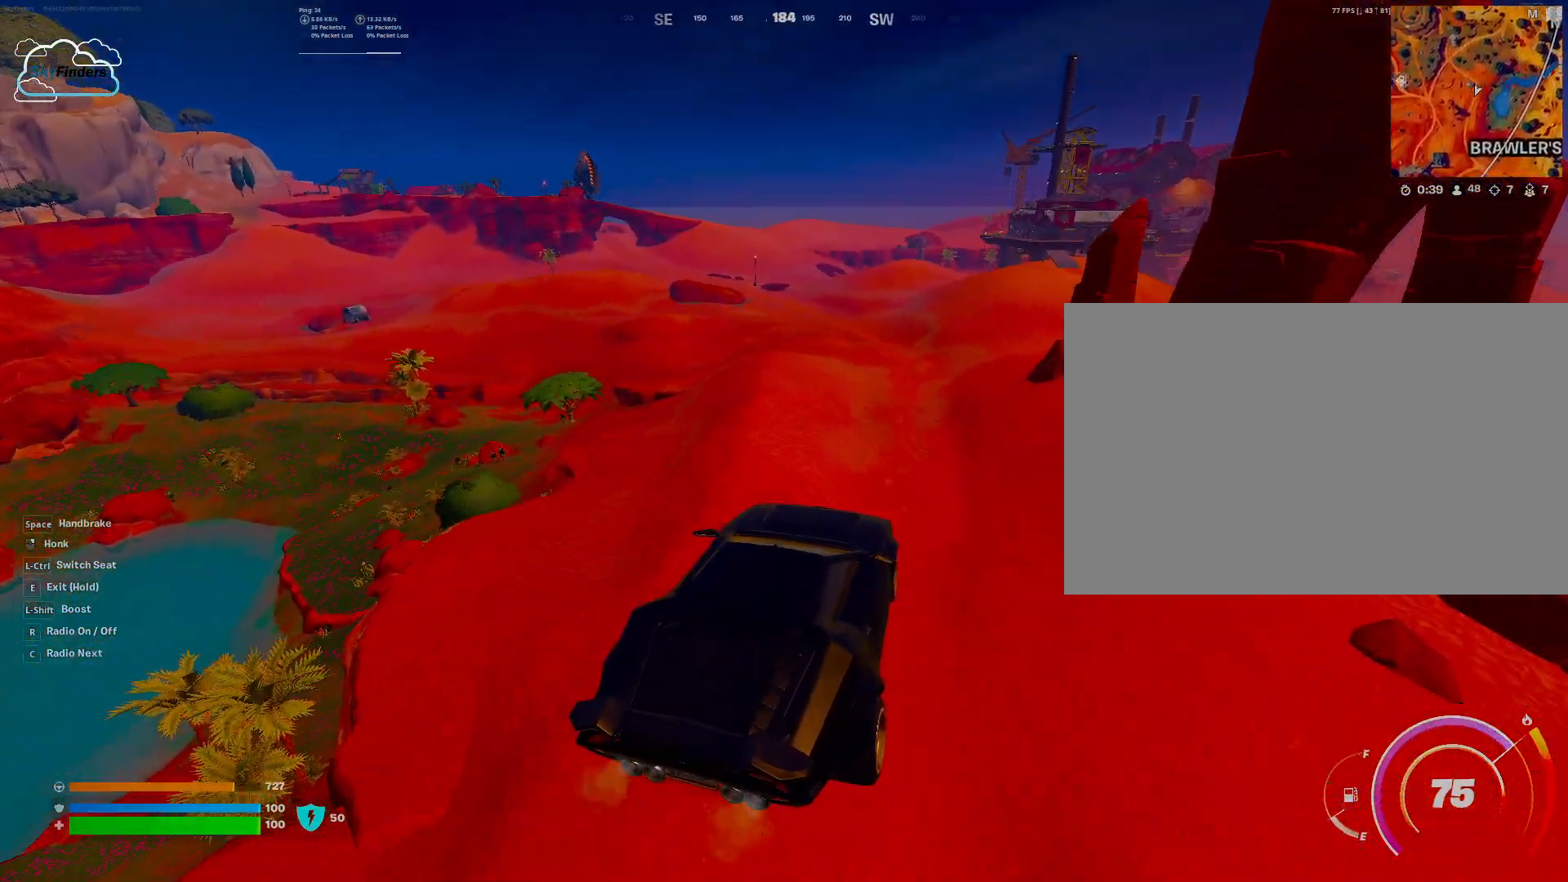
{"keys": ["shift", "w"], "mouse": [], "events": [[100, "shift", "down"]]}
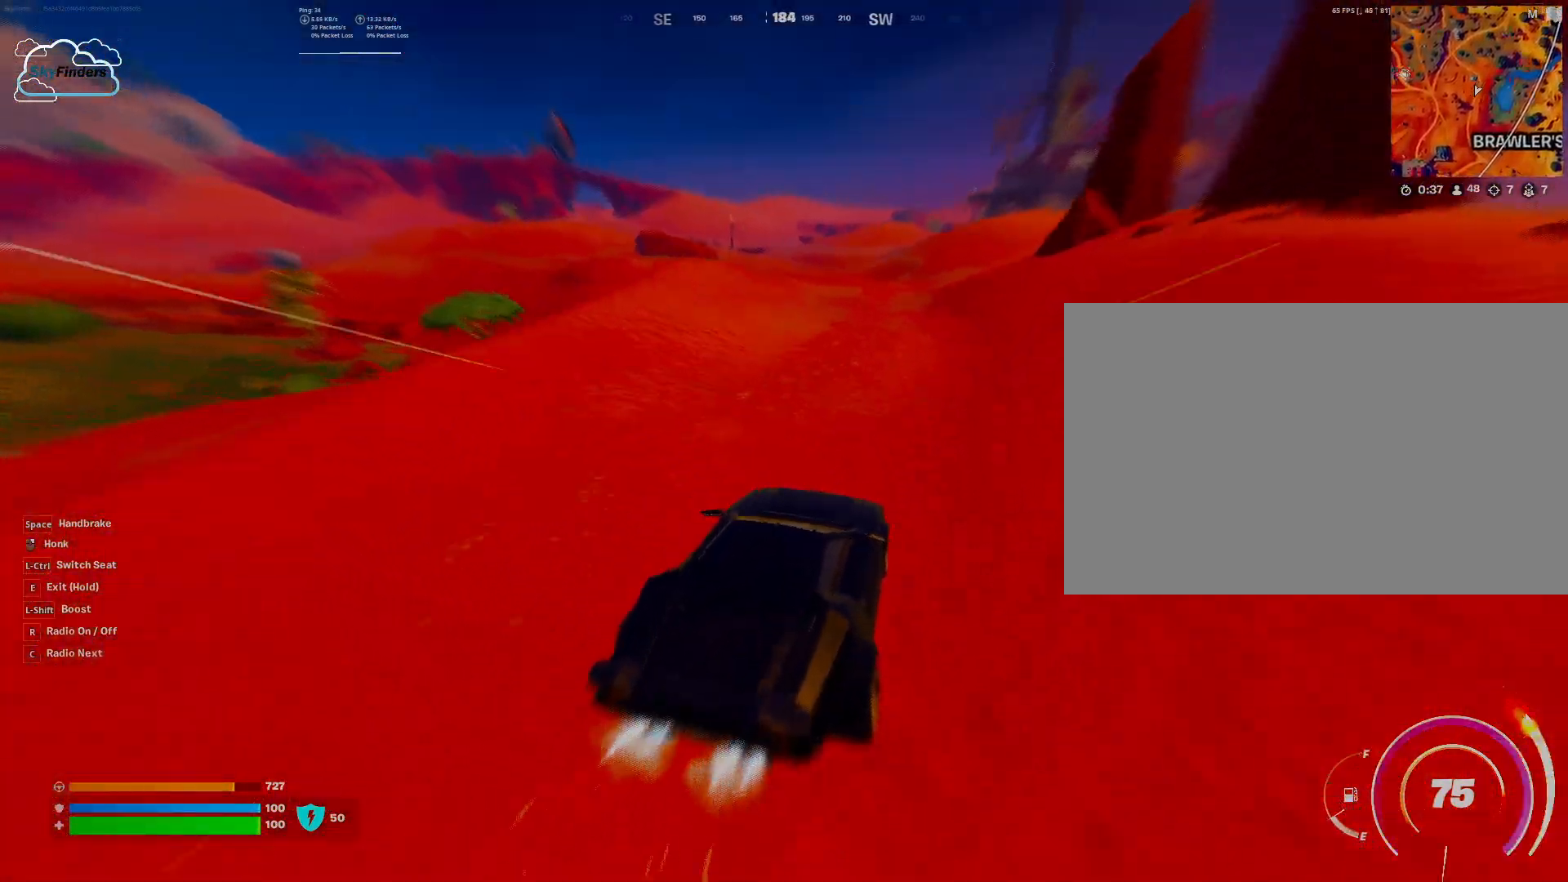
{"keys": ["w"], "mouse": [], "events": [[467, "shift", "up"]]}
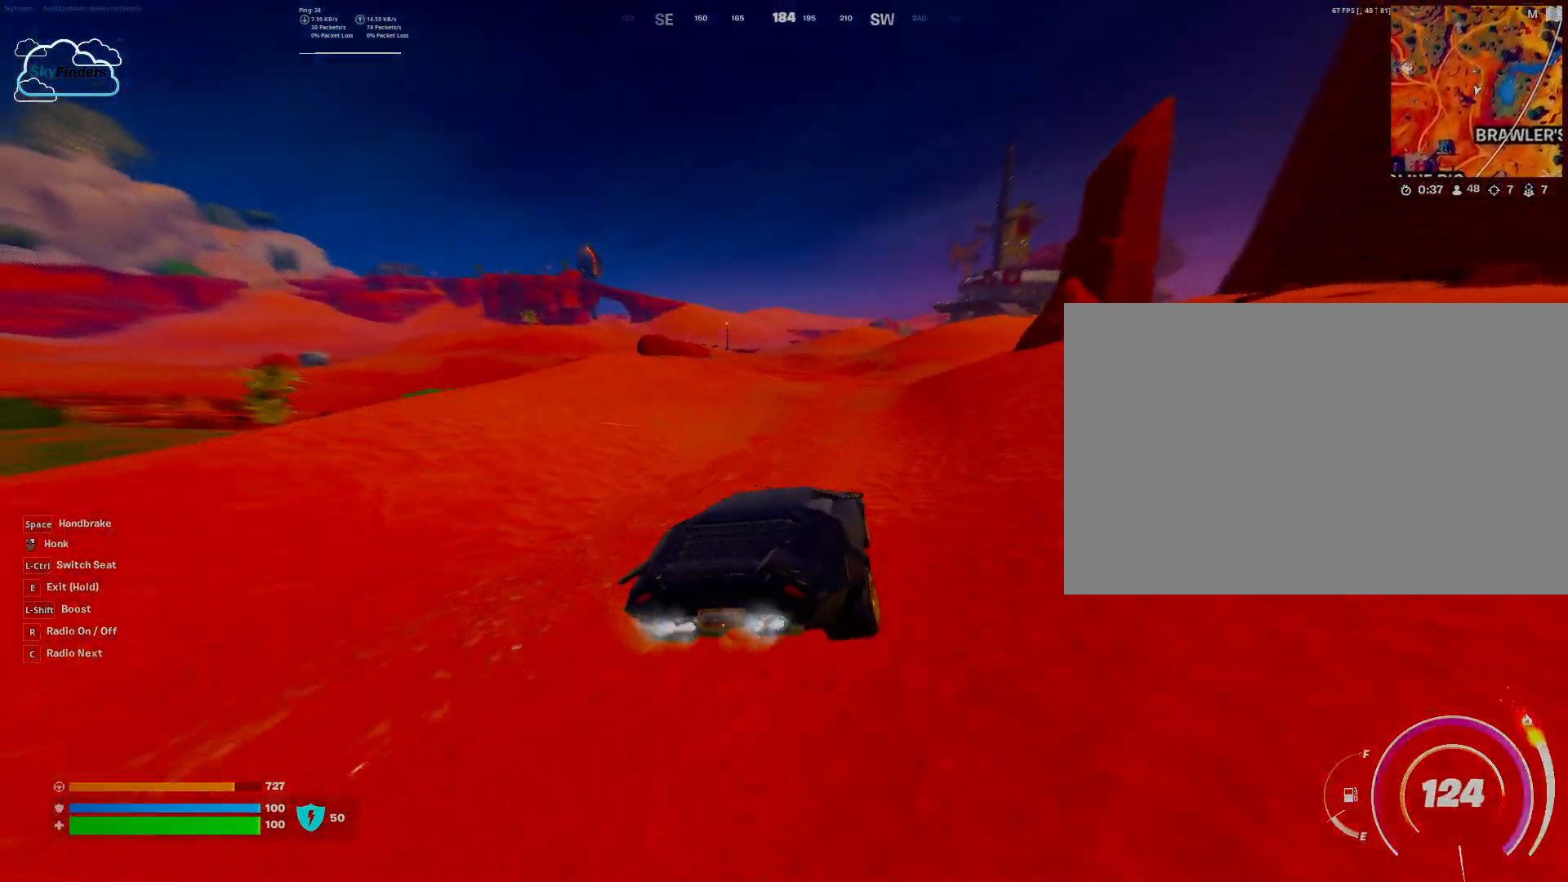
{"keys": ["w"], "mouse": [], "events": []}
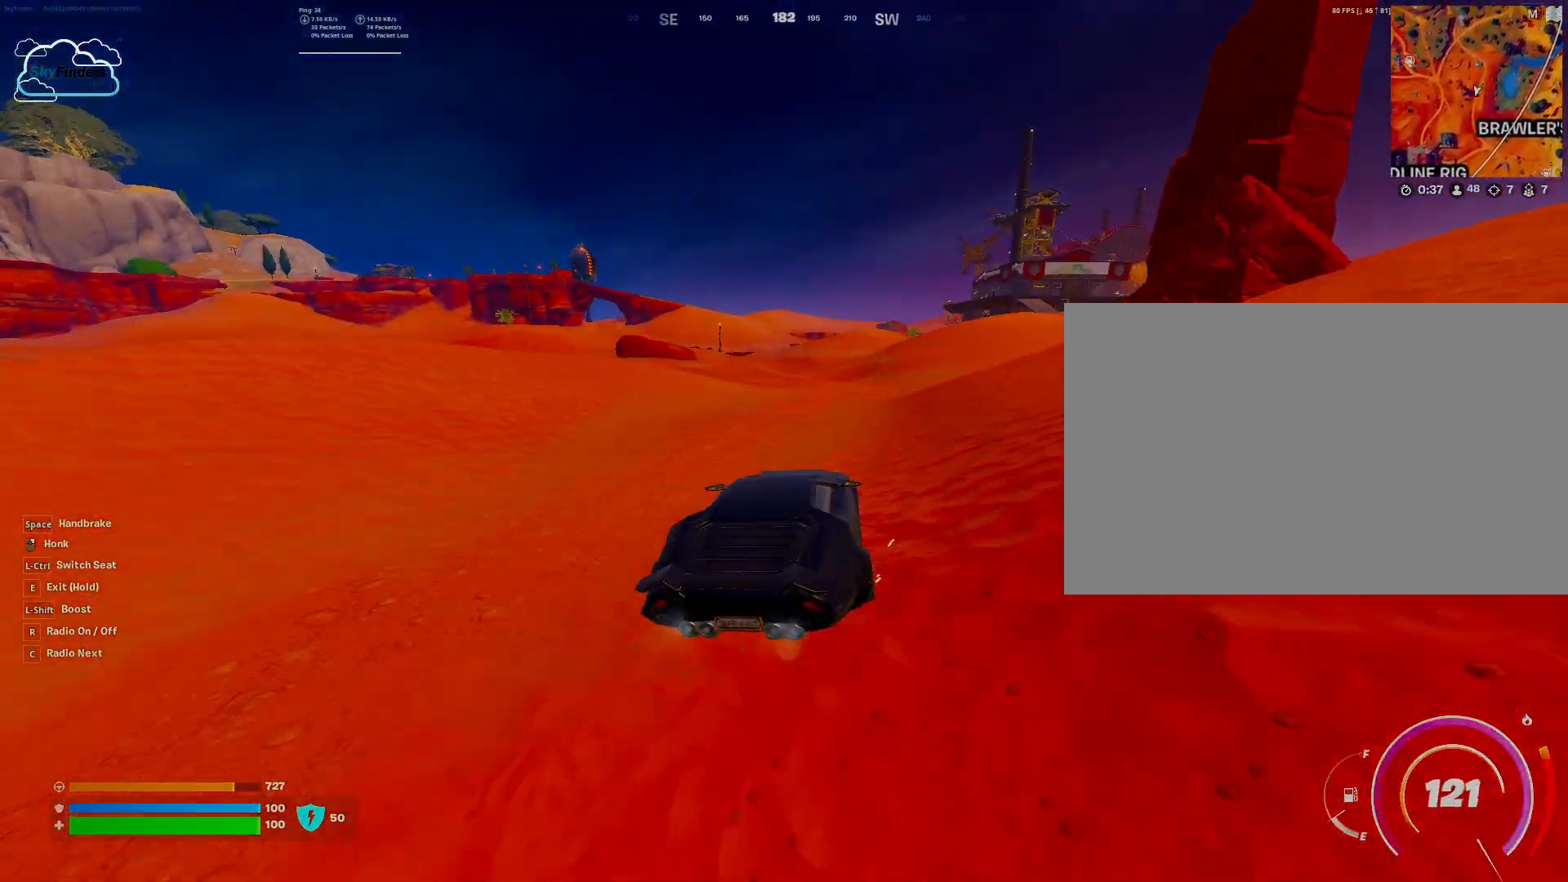
{"keys": ["w"], "mouse": [], "events": []}
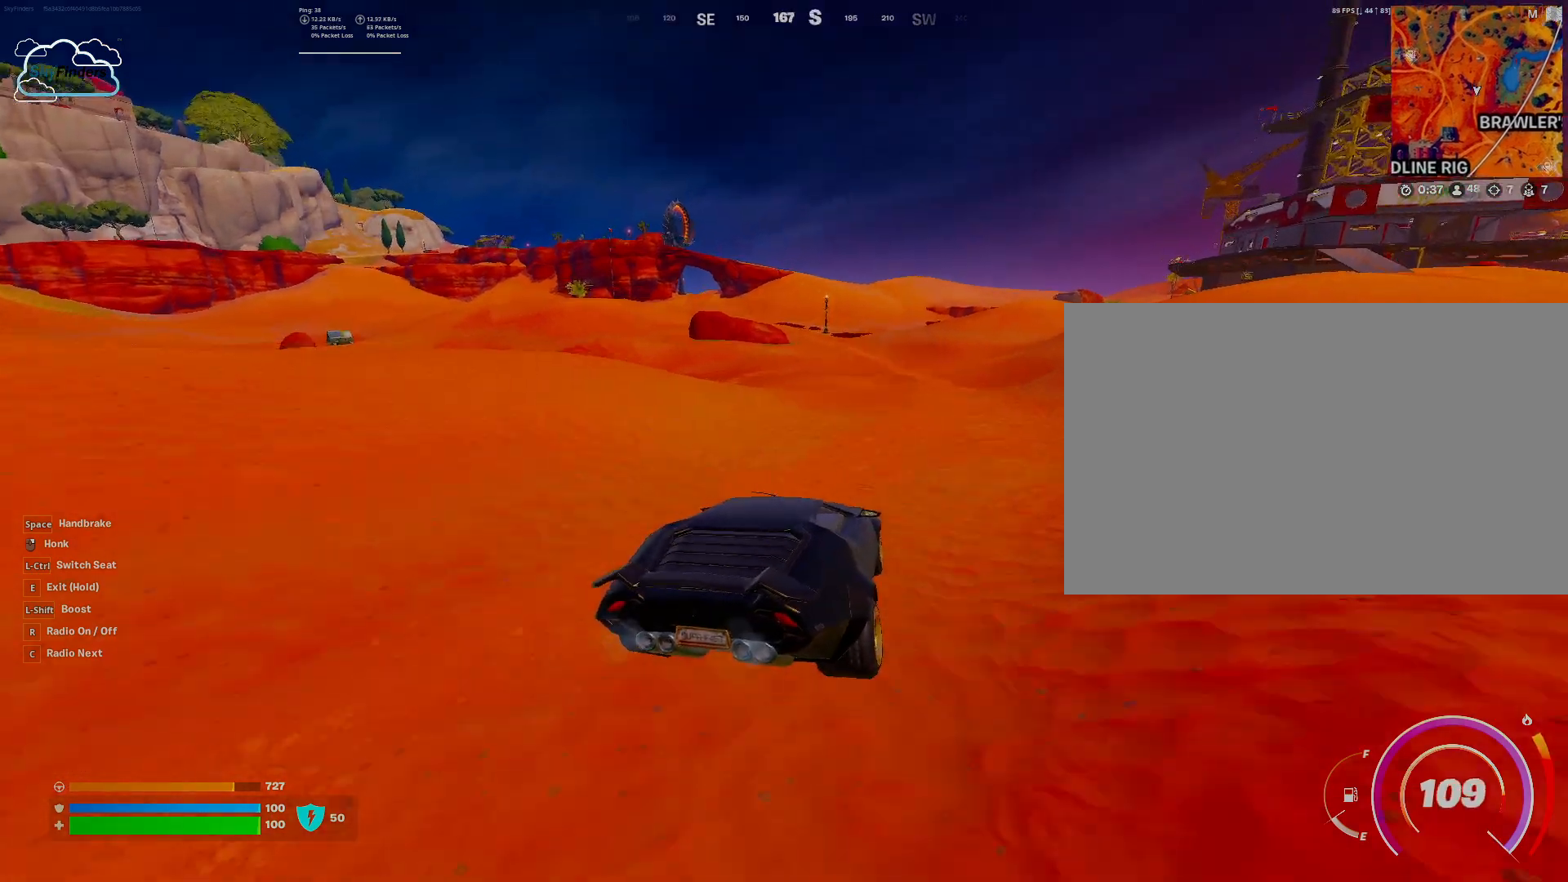
{"keys": ["w"], "mouse": [], "events": []}
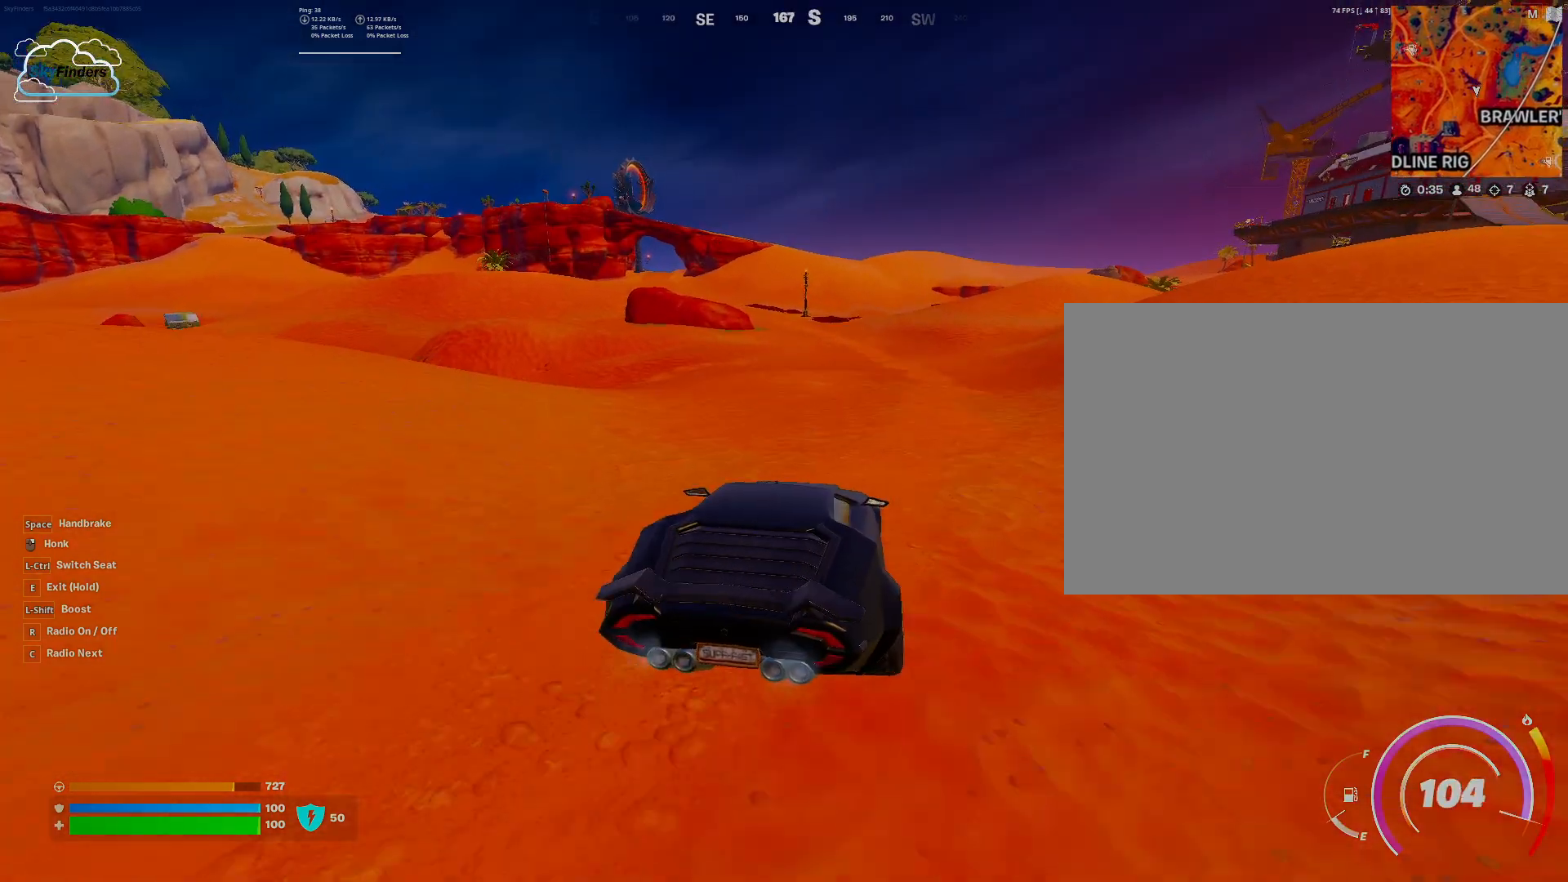
{"keys": ["w"], "mouse": [], "events": []}
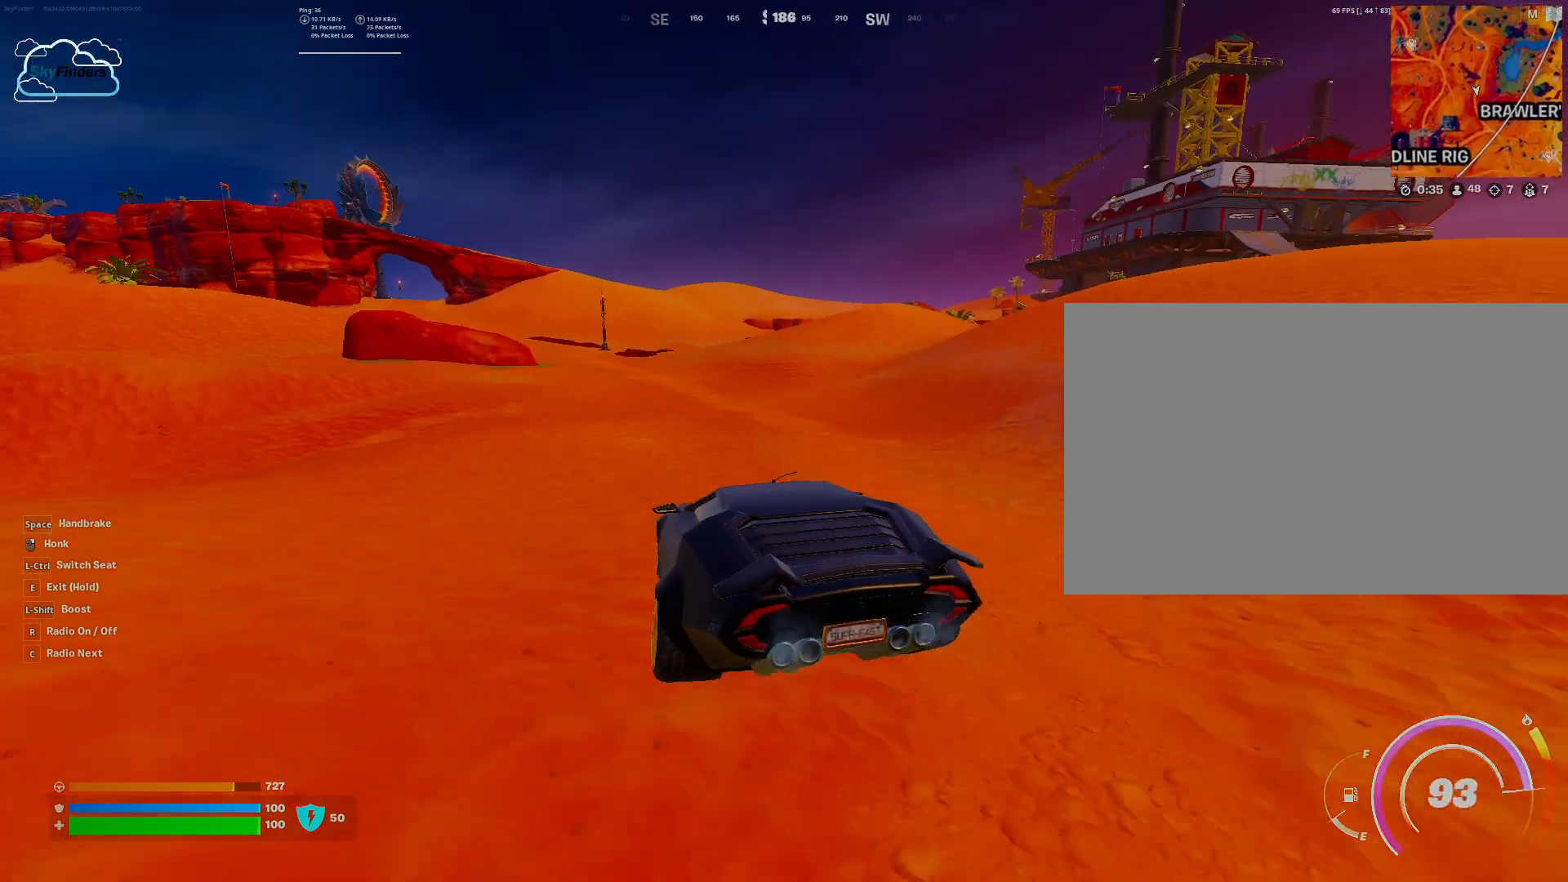
{"keys": ["w"], "mouse": [], "events": []}
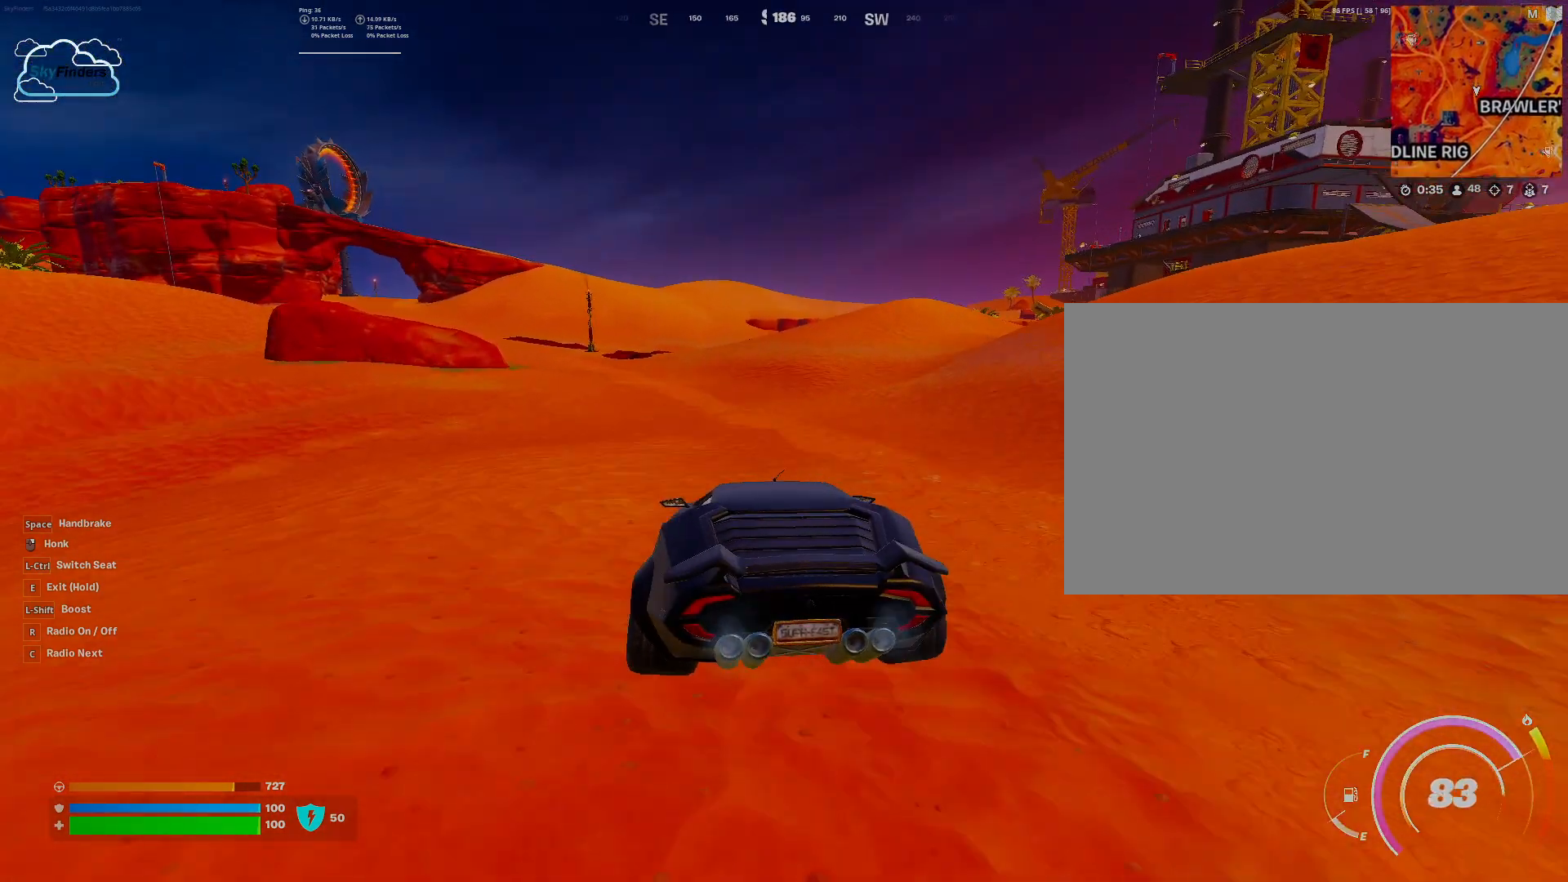
{"keys": ["w"], "mouse": [], "events": []}
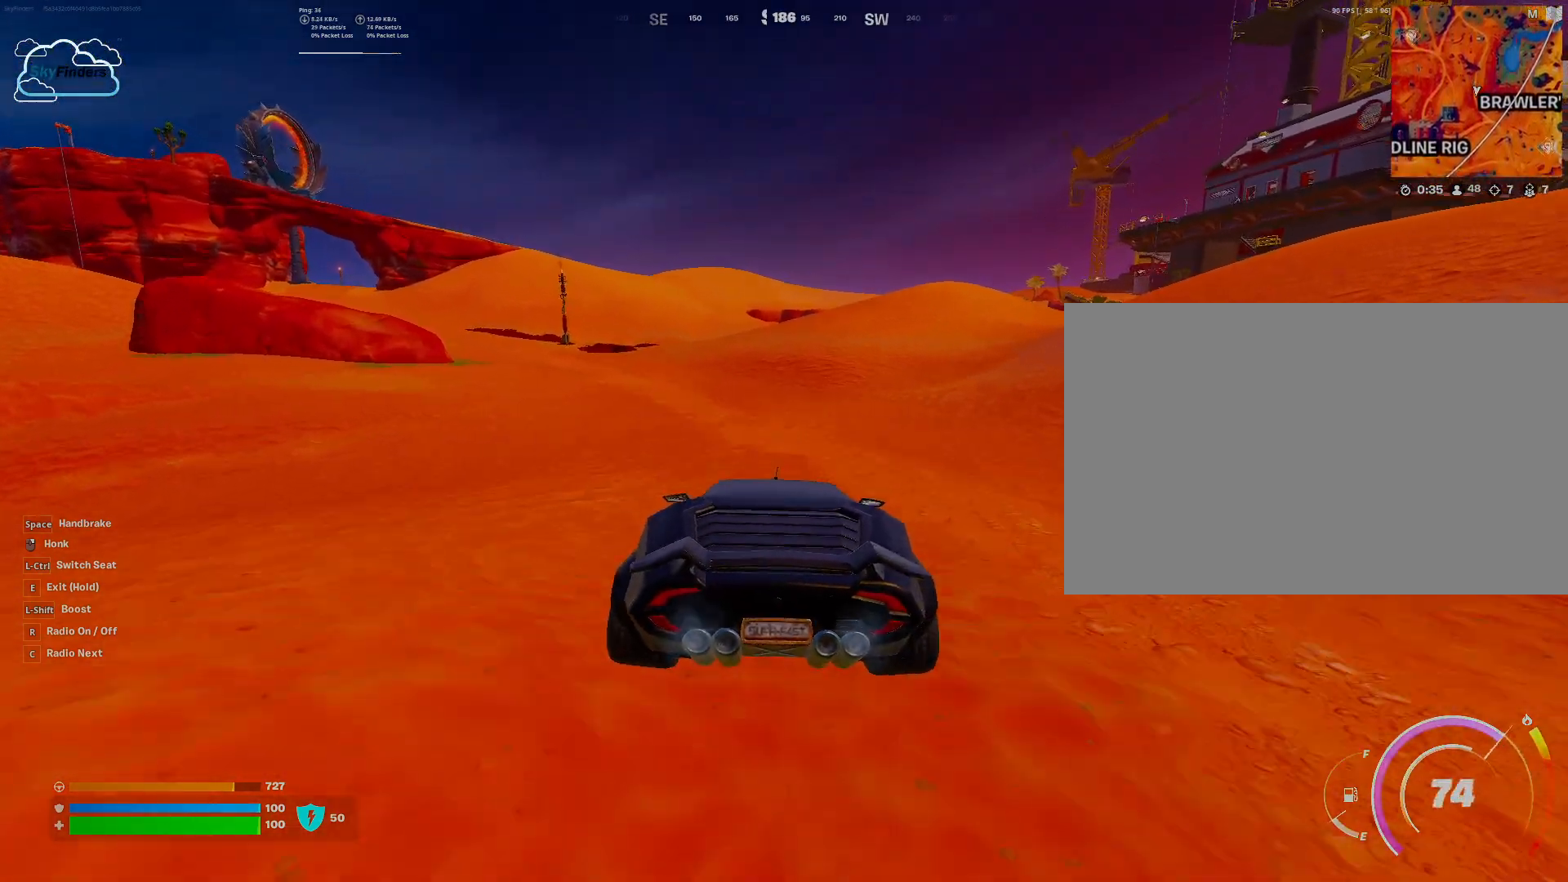
{"keys": ["w"], "mouse": [], "events": [[33, "d", "down"], [333, "d", "up"]]}
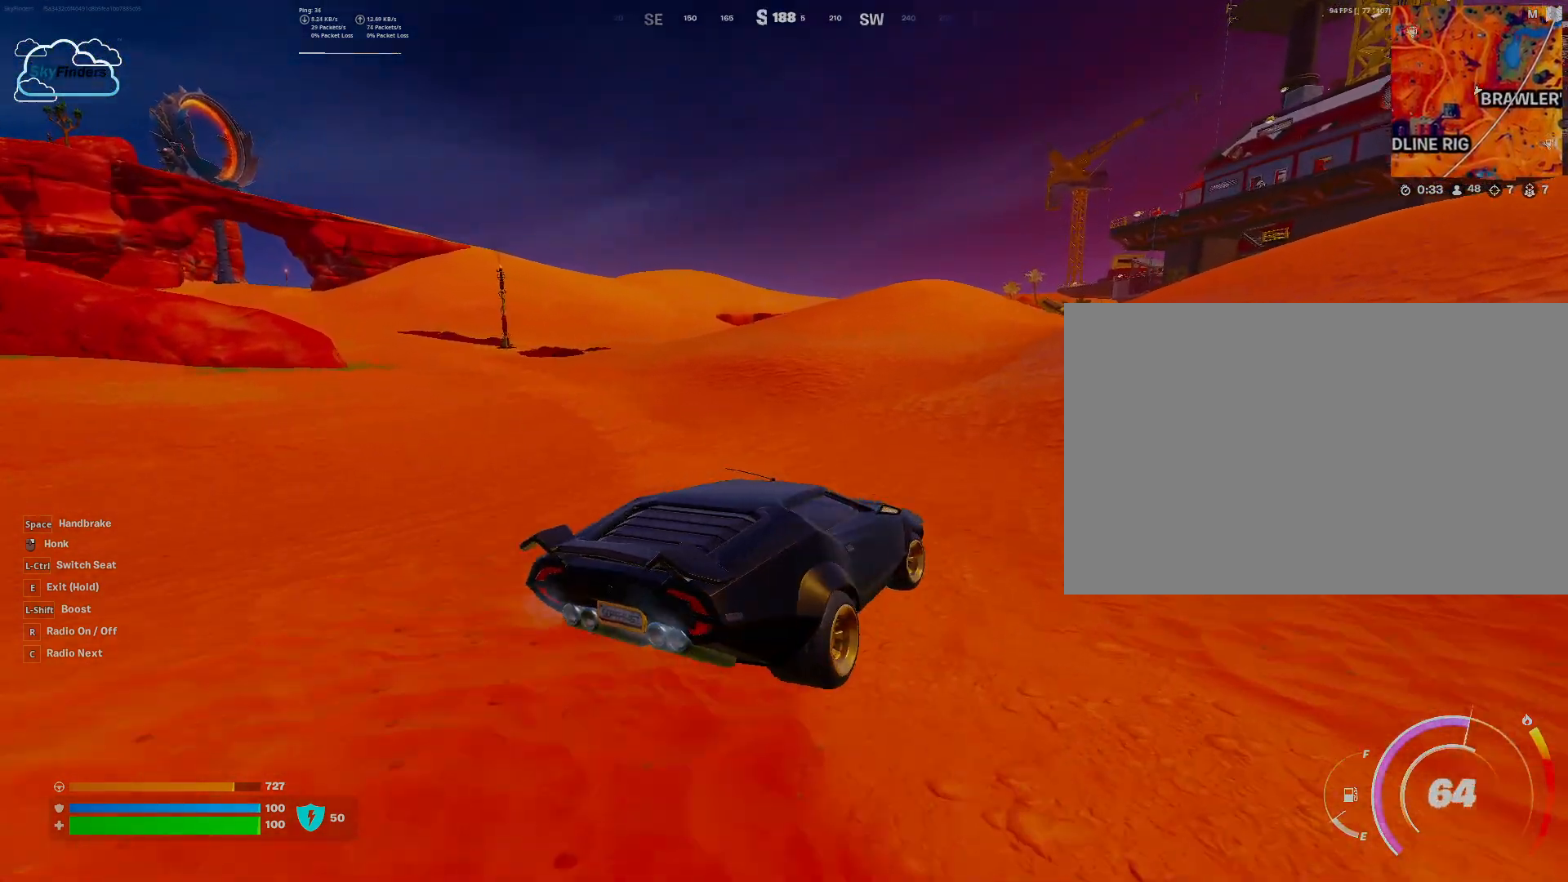
{"keys": ["w"], "mouse": [], "events": []}
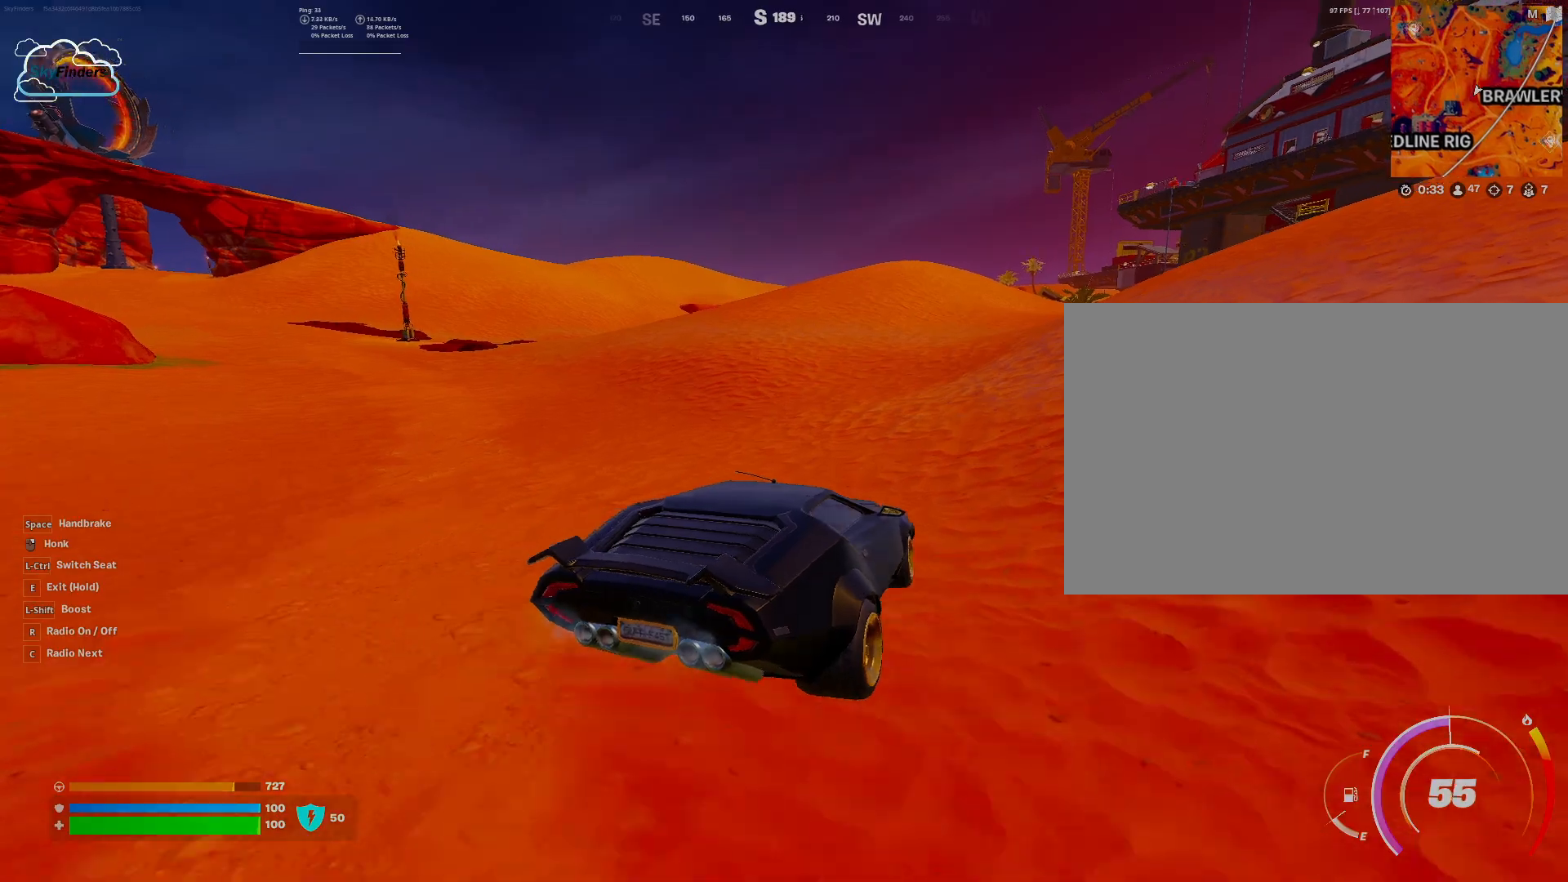
{"keys": ["w"], "mouse": [], "events": []}
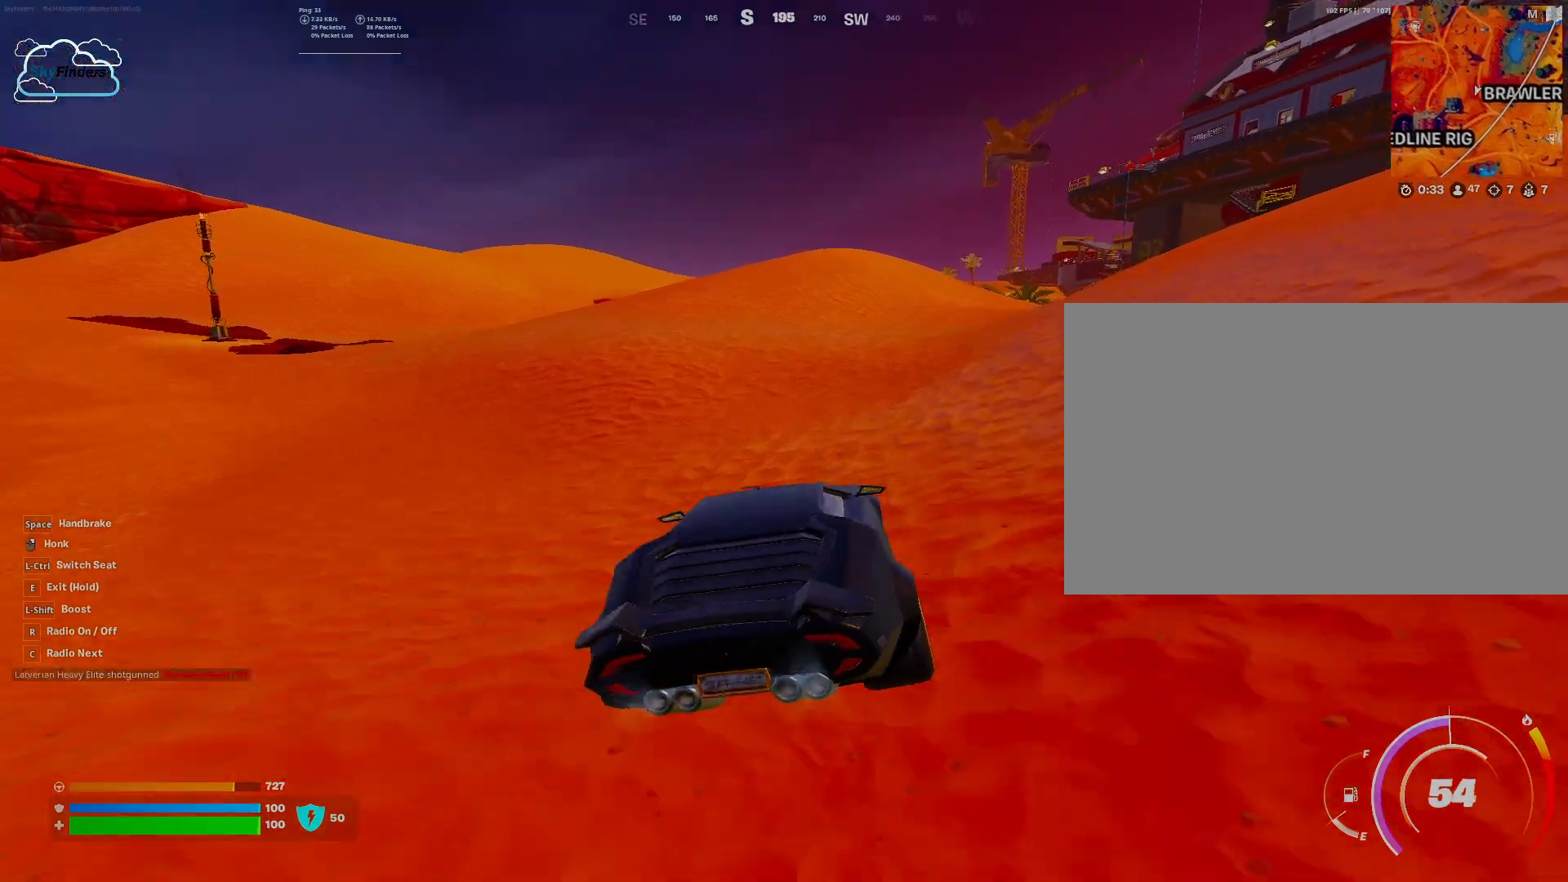
{"keys": ["d", "w"], "mouse": [], "events": [[300, "d", "down"]]}
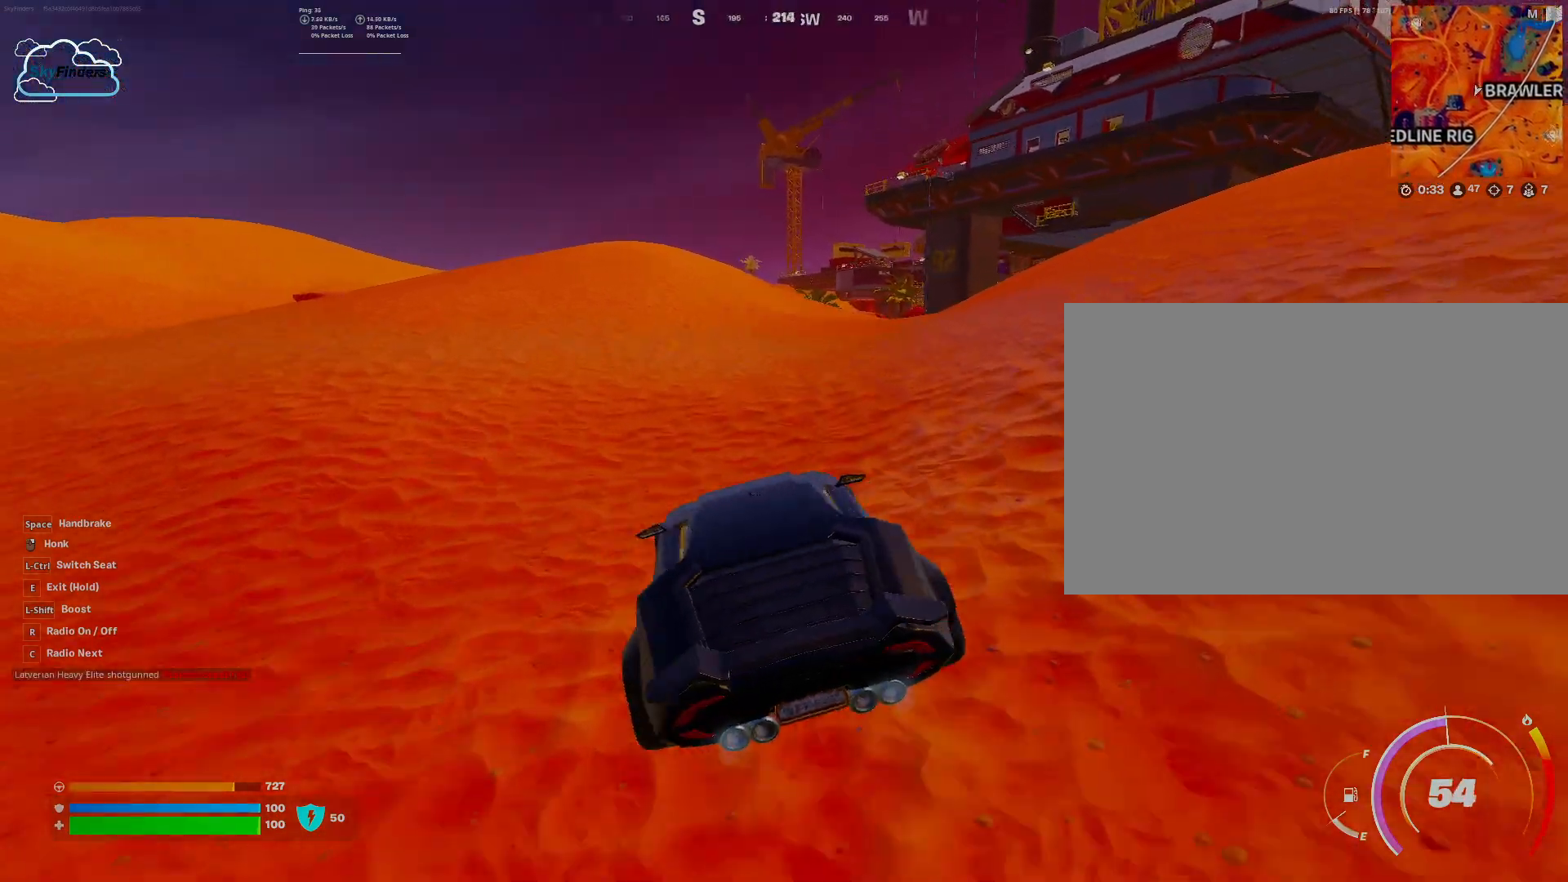
{"keys": ["w"], "mouse": [], "events": [[133, "d", "up"]]}
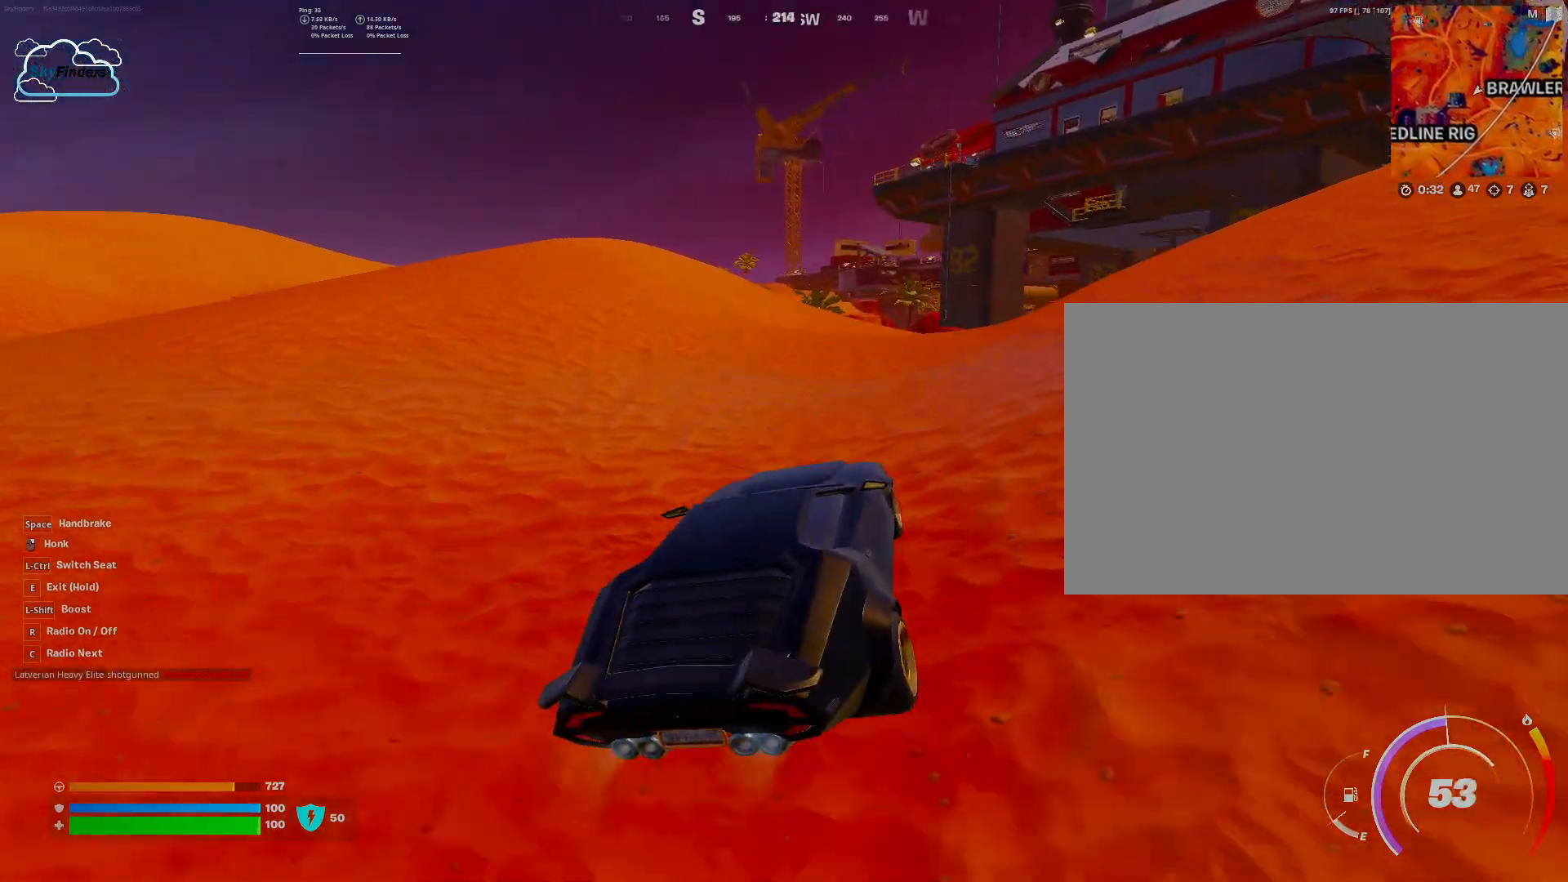
{"keys": ["w"], "mouse": [], "events": []}
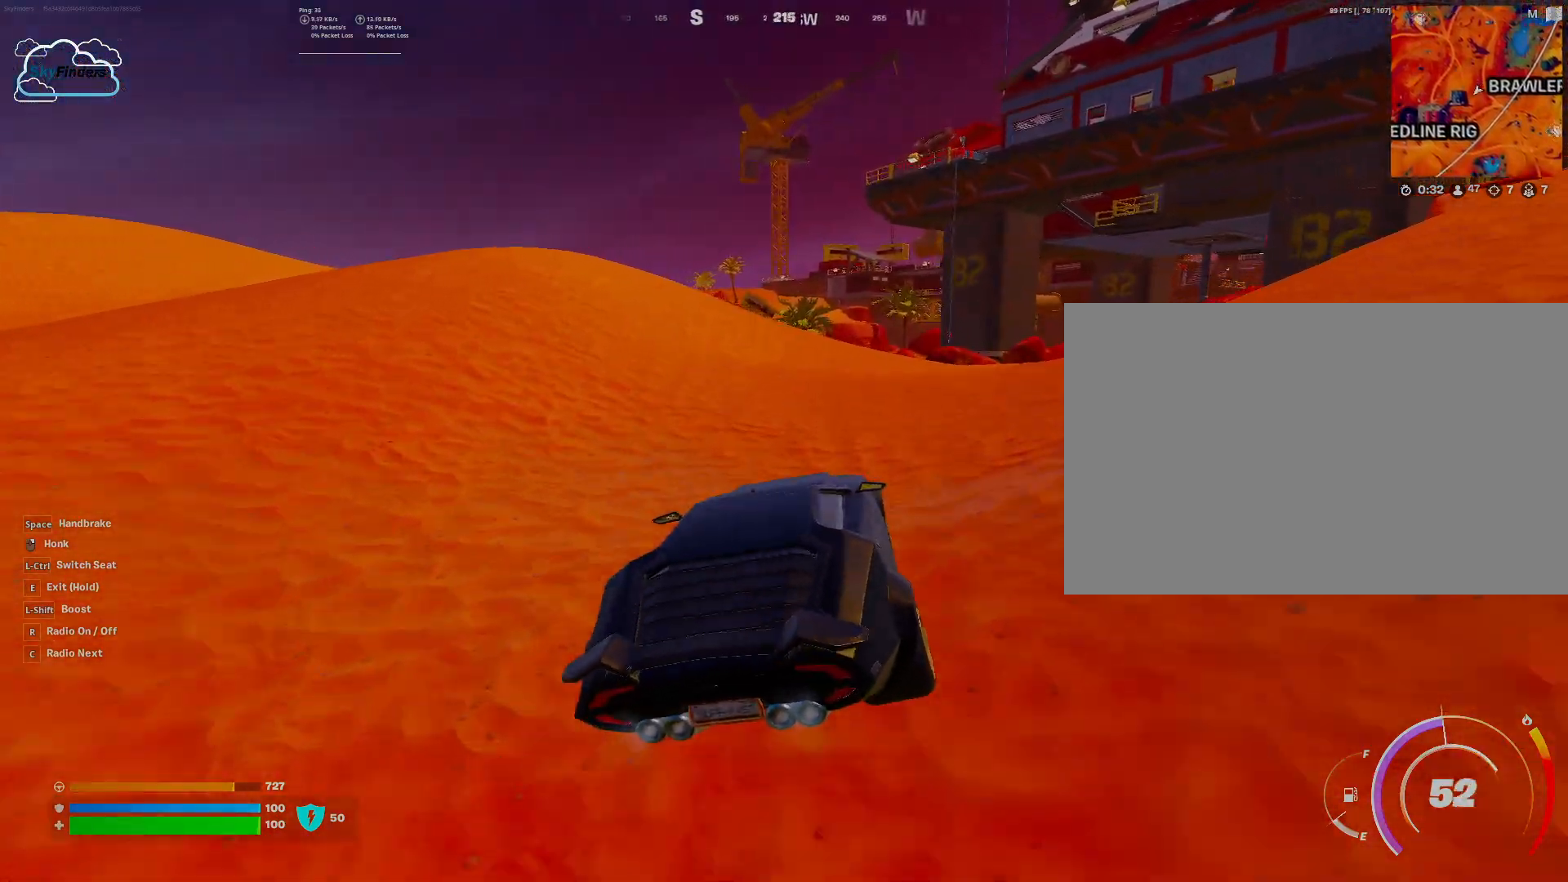
{"keys": ["w"], "mouse": [], "events": [[100, "a", "down"], [300, "a", "up"]]}
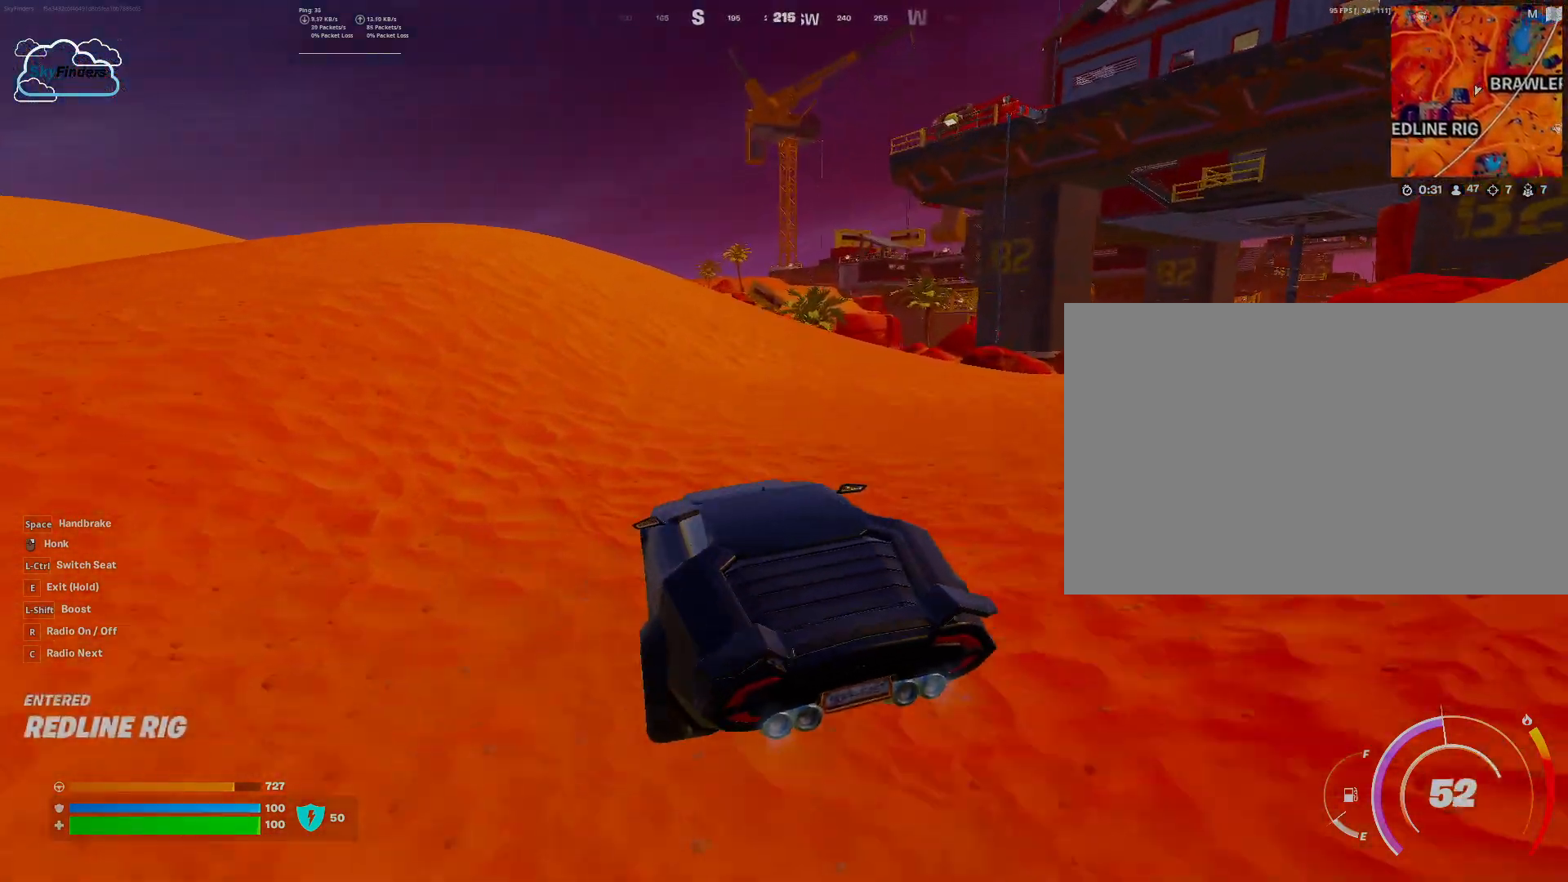
{"keys": ["w"], "mouse": [], "events": []}
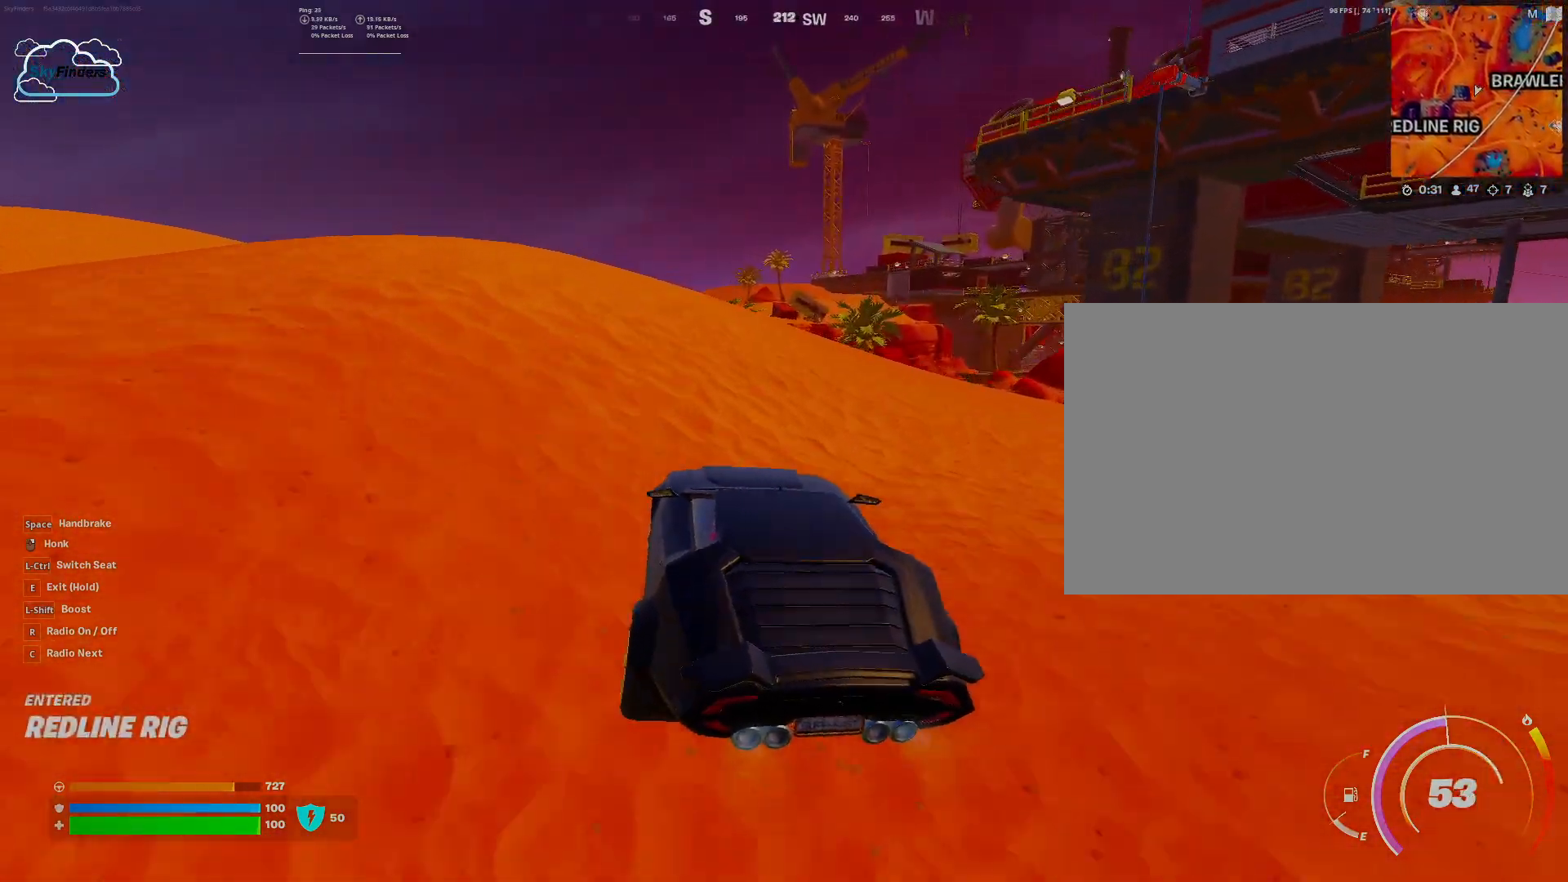
{"keys": ["w"], "mouse": [], "events": [[67, "a", "down"], [333, "a", "up"]]}
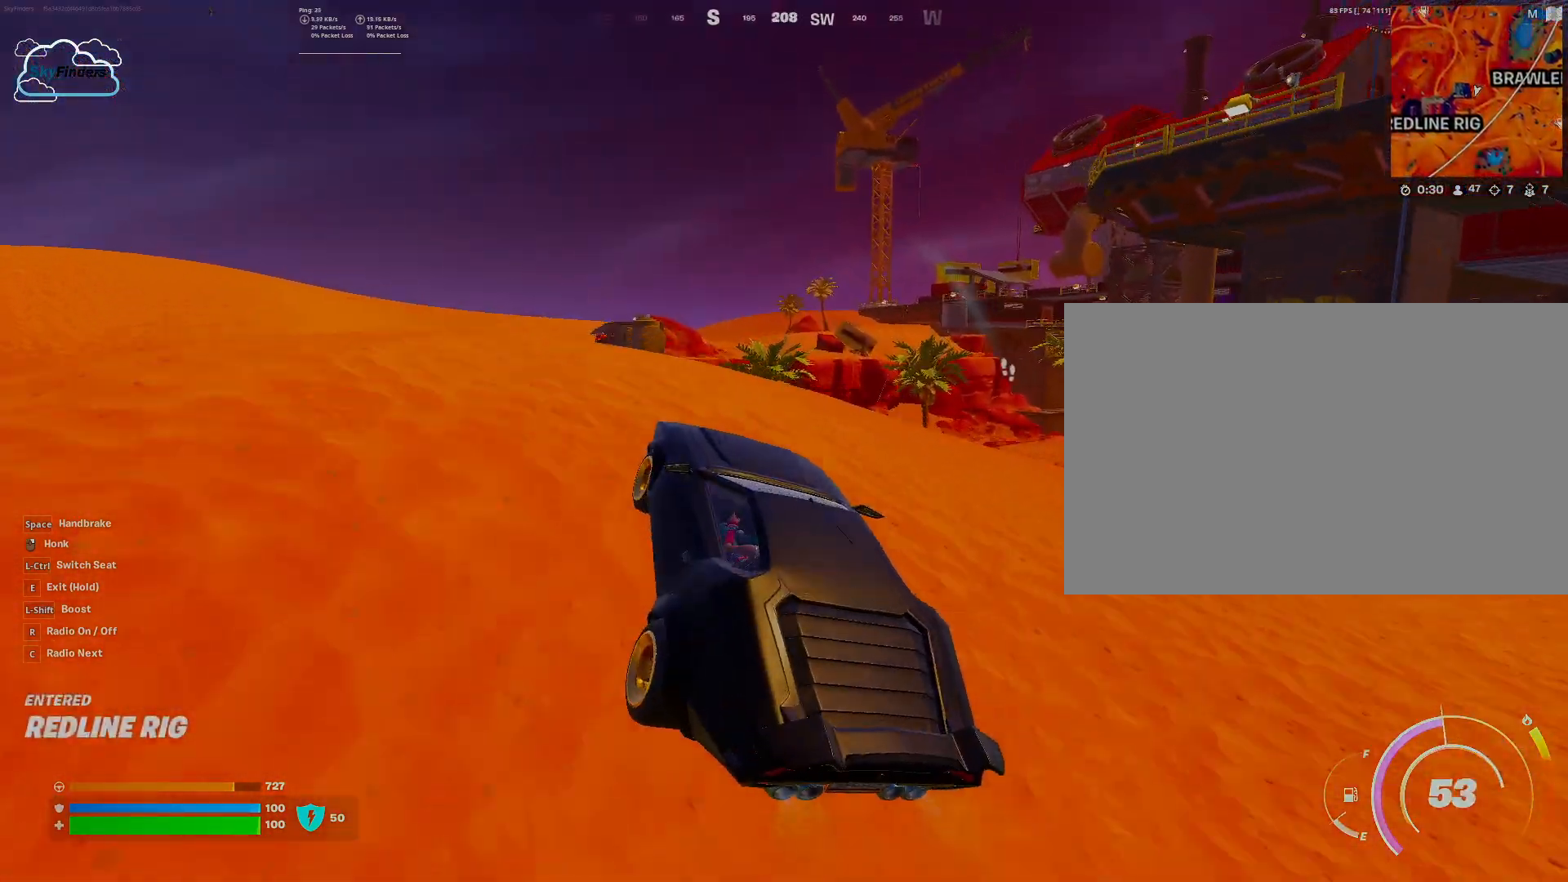
{"keys": [], "mouse": [], "events": [[367, "w", "up"]]}
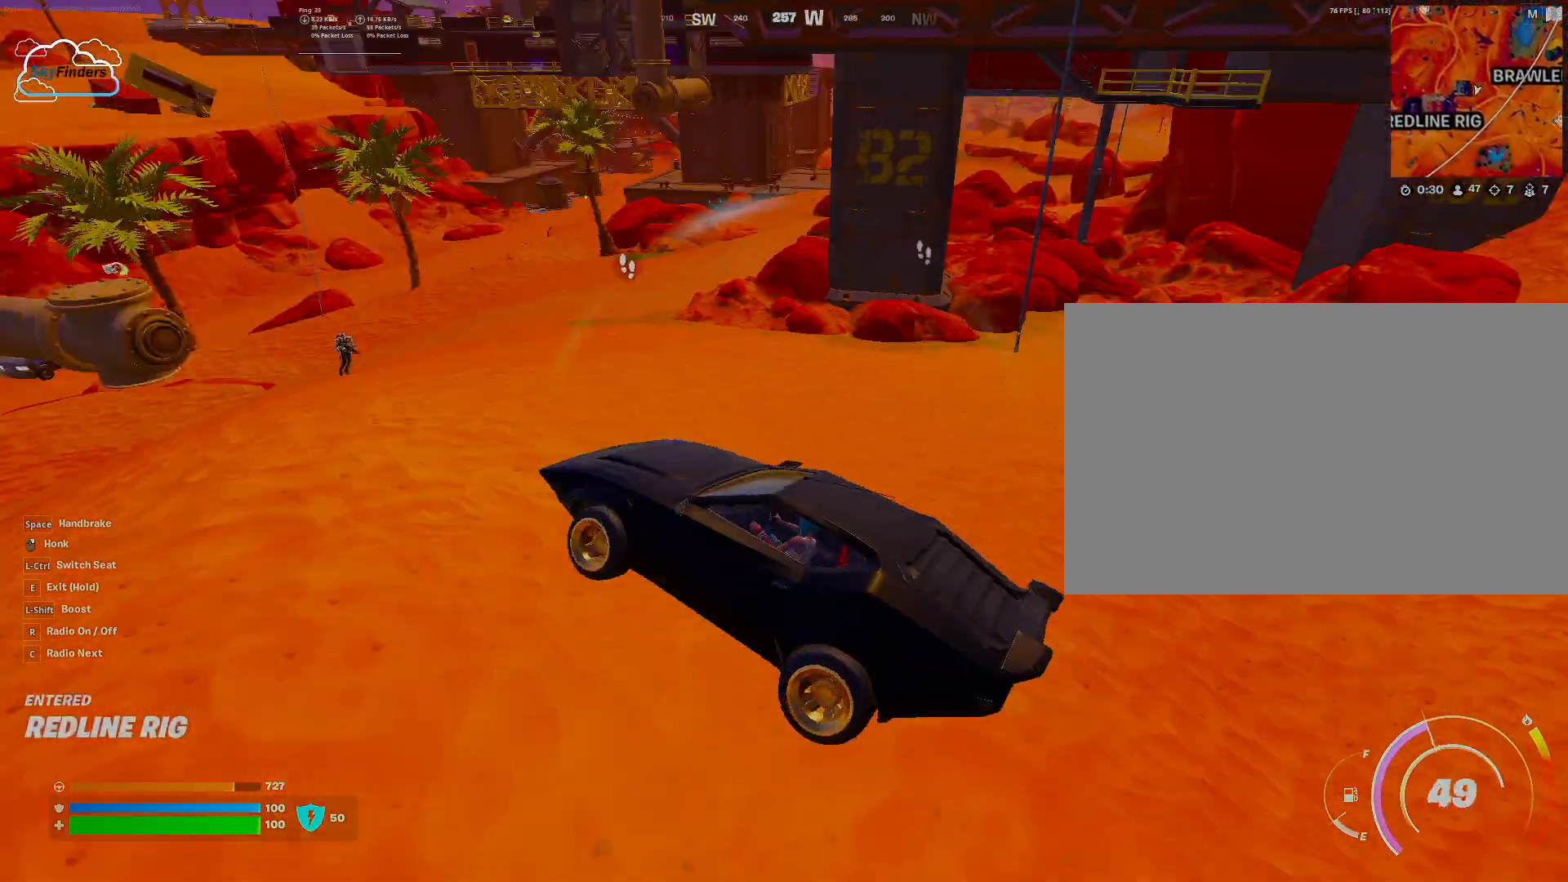
{"keys": [], "mouse": [], "events": []}
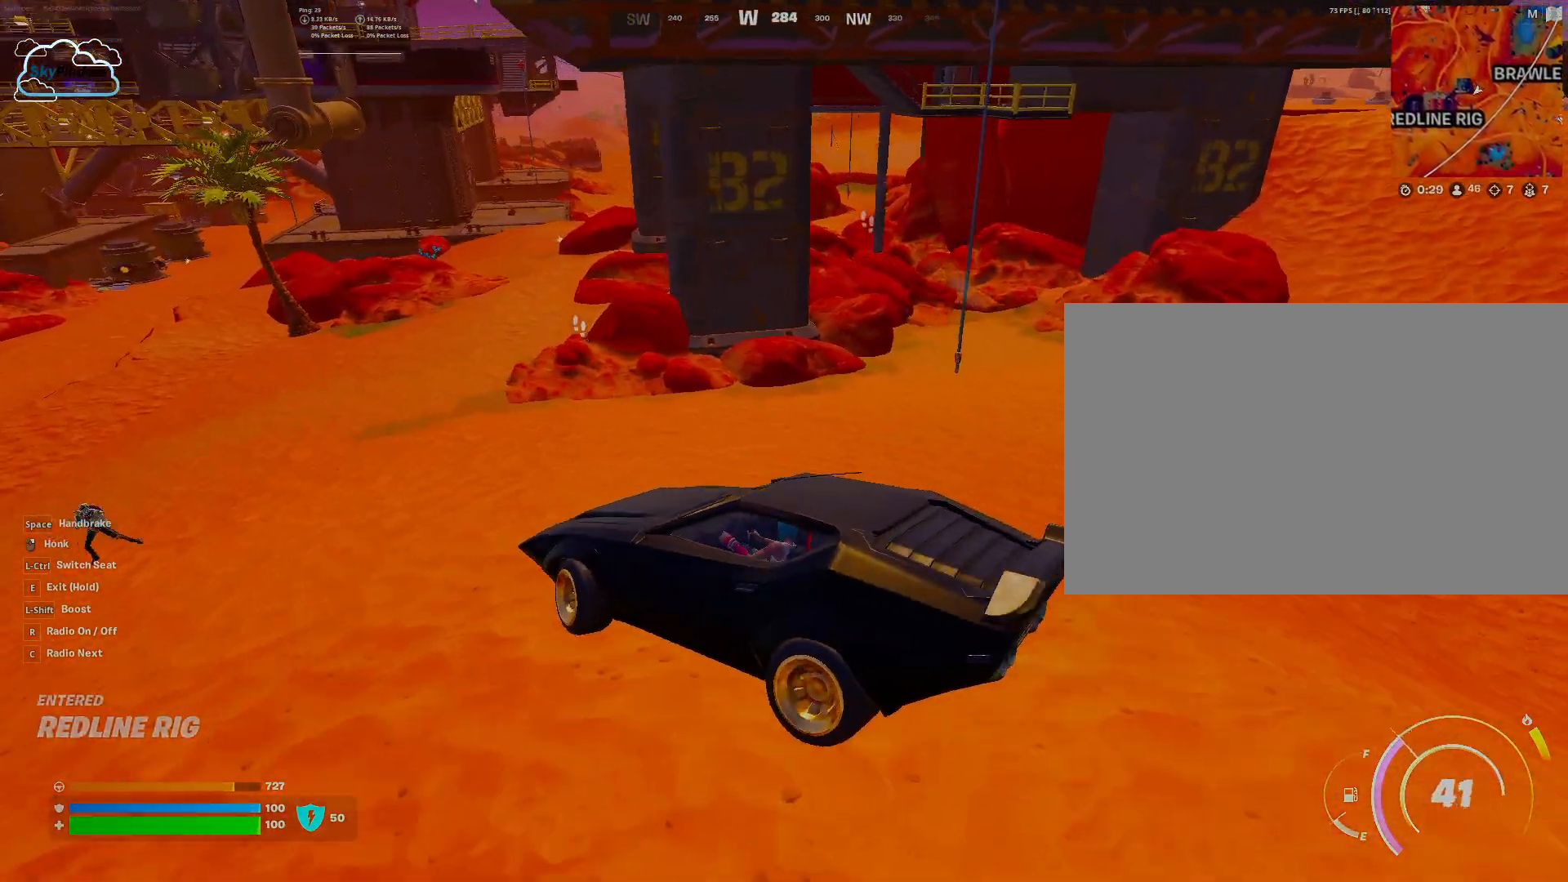
{"keys": [], "mouse": [], "events": []}
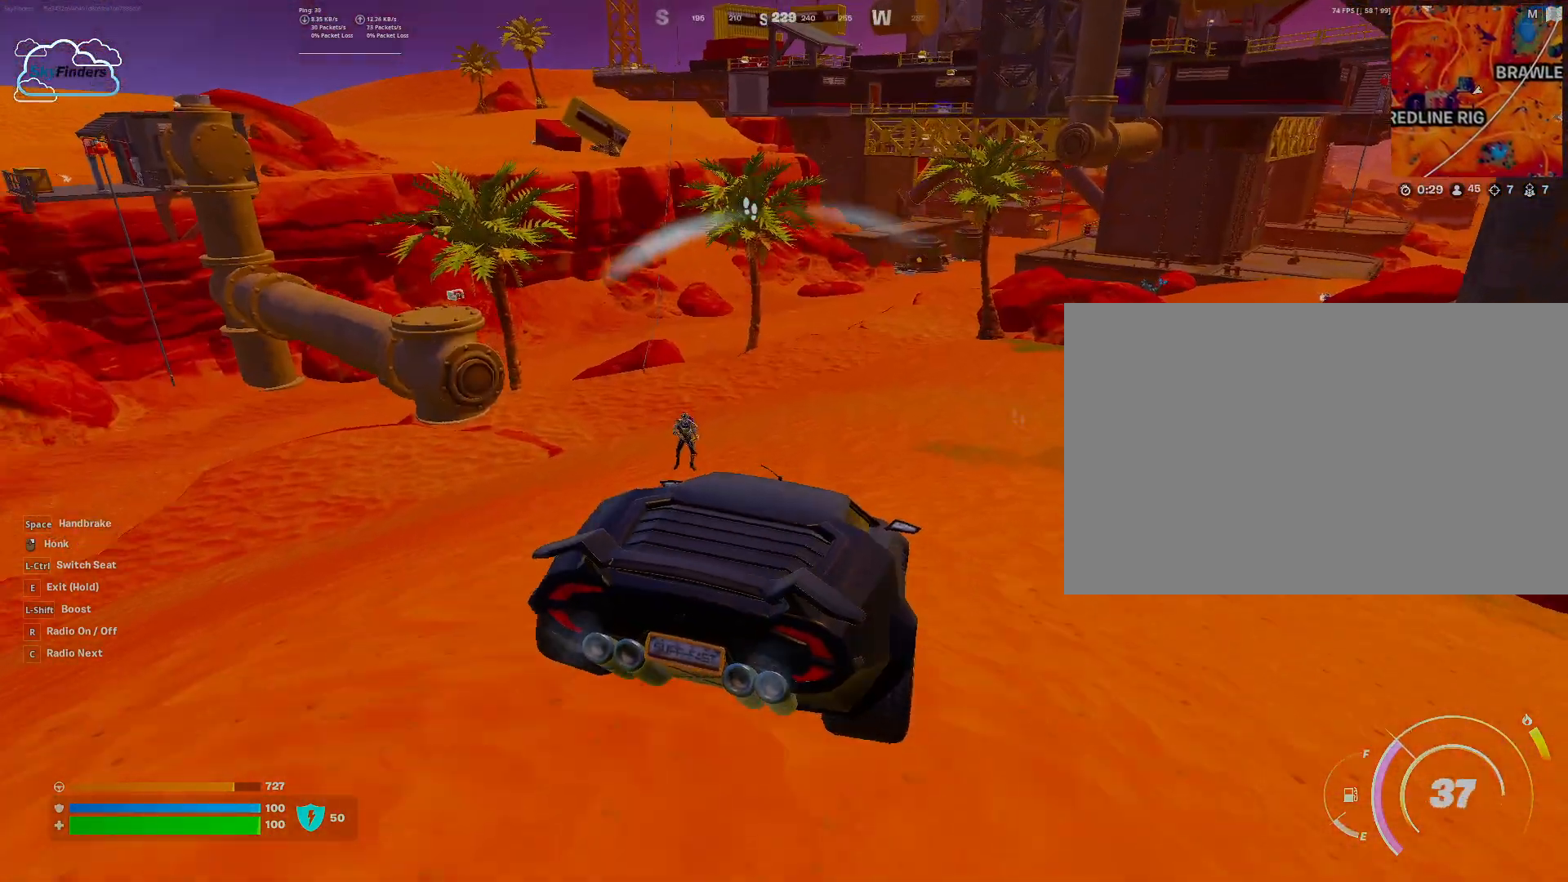
{"keys": ["a", "w"], "mouse": [], "events": [[67, "w", "down"], [200, "a", "down"]]}
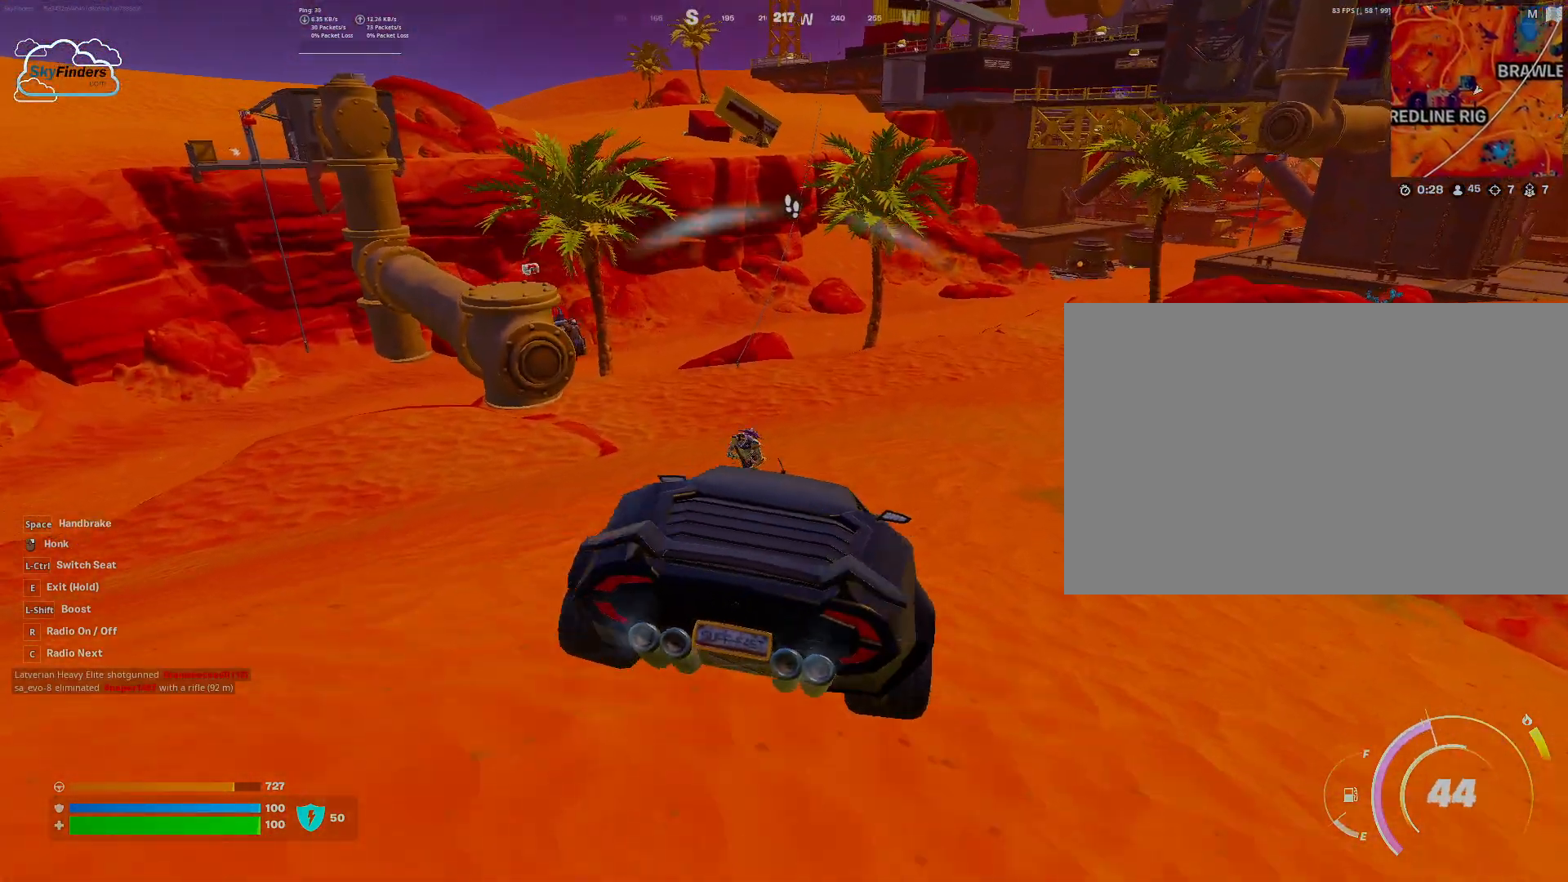
{"keys": ["w"], "mouse": [], "events": [[67, "a", "up"]]}